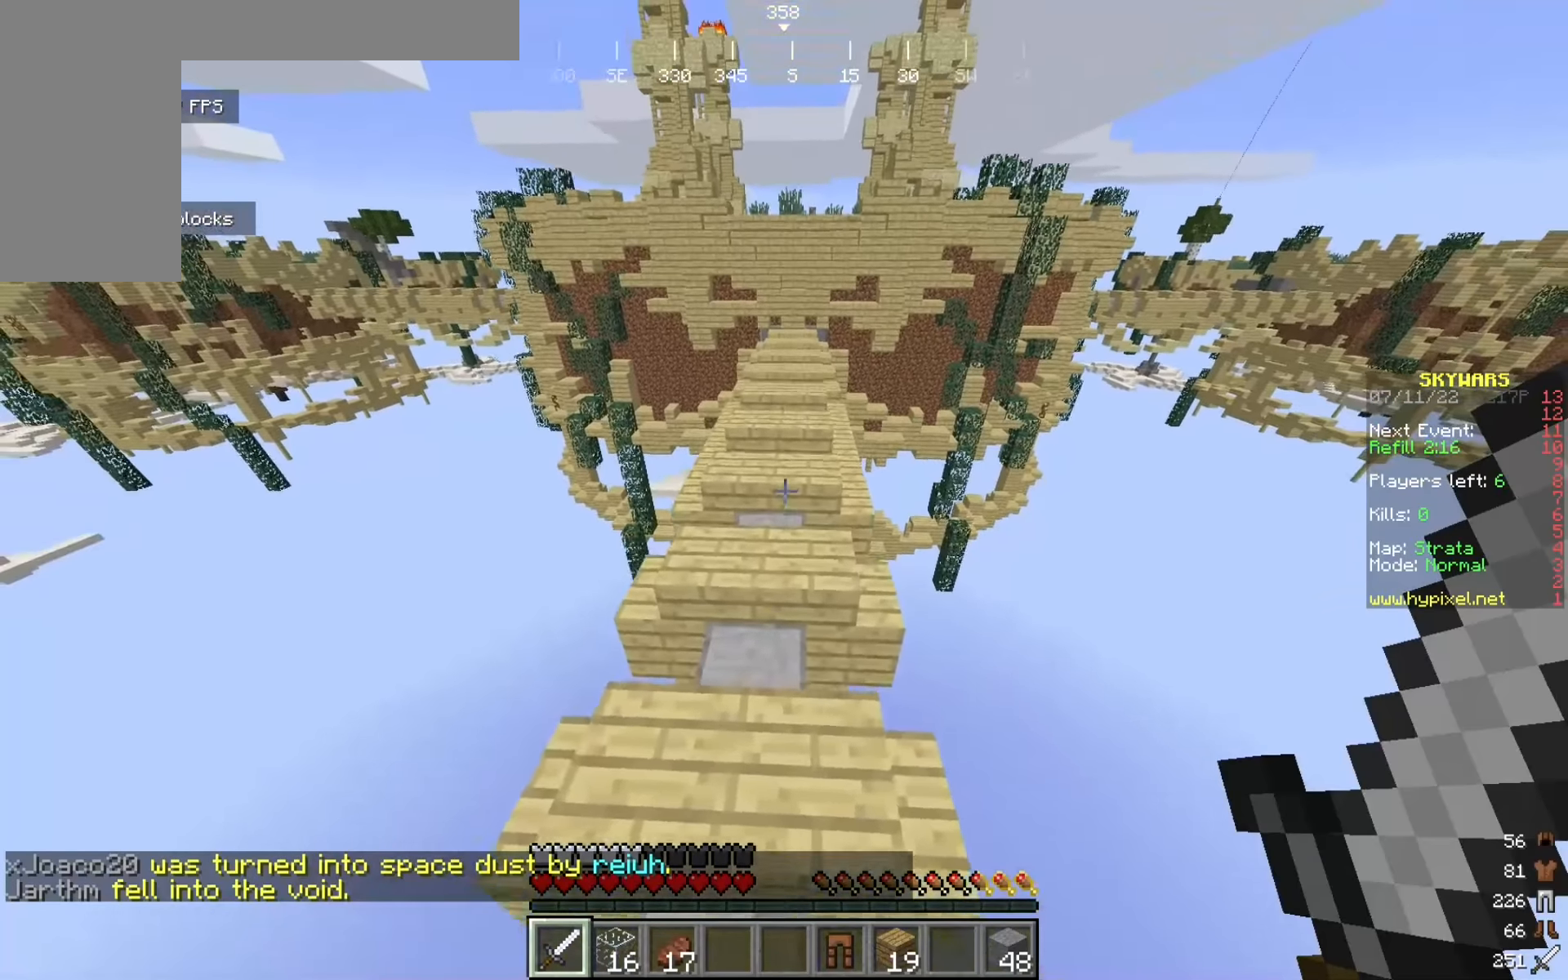
Gameplay with keyboard and mouse; each line is a JSON object with the keys and mouse buttons held at the frame after it. "events" lists presses ("down") and releases ("up") of "a", "d", "s", "w", "mouse_left" and "mouse_right" between this image and that frame as [ms after this image, input, new state], when the widget could be followed in between. "mouse_left", "mouse_right" = the "left", "right" buttons of the "mouse" list. No other keys are recorded. Fast repeated clicks can show as one long hold. Mouse movement is not recorded.
{"keys": ["w"], "mouse": [], "events": []}
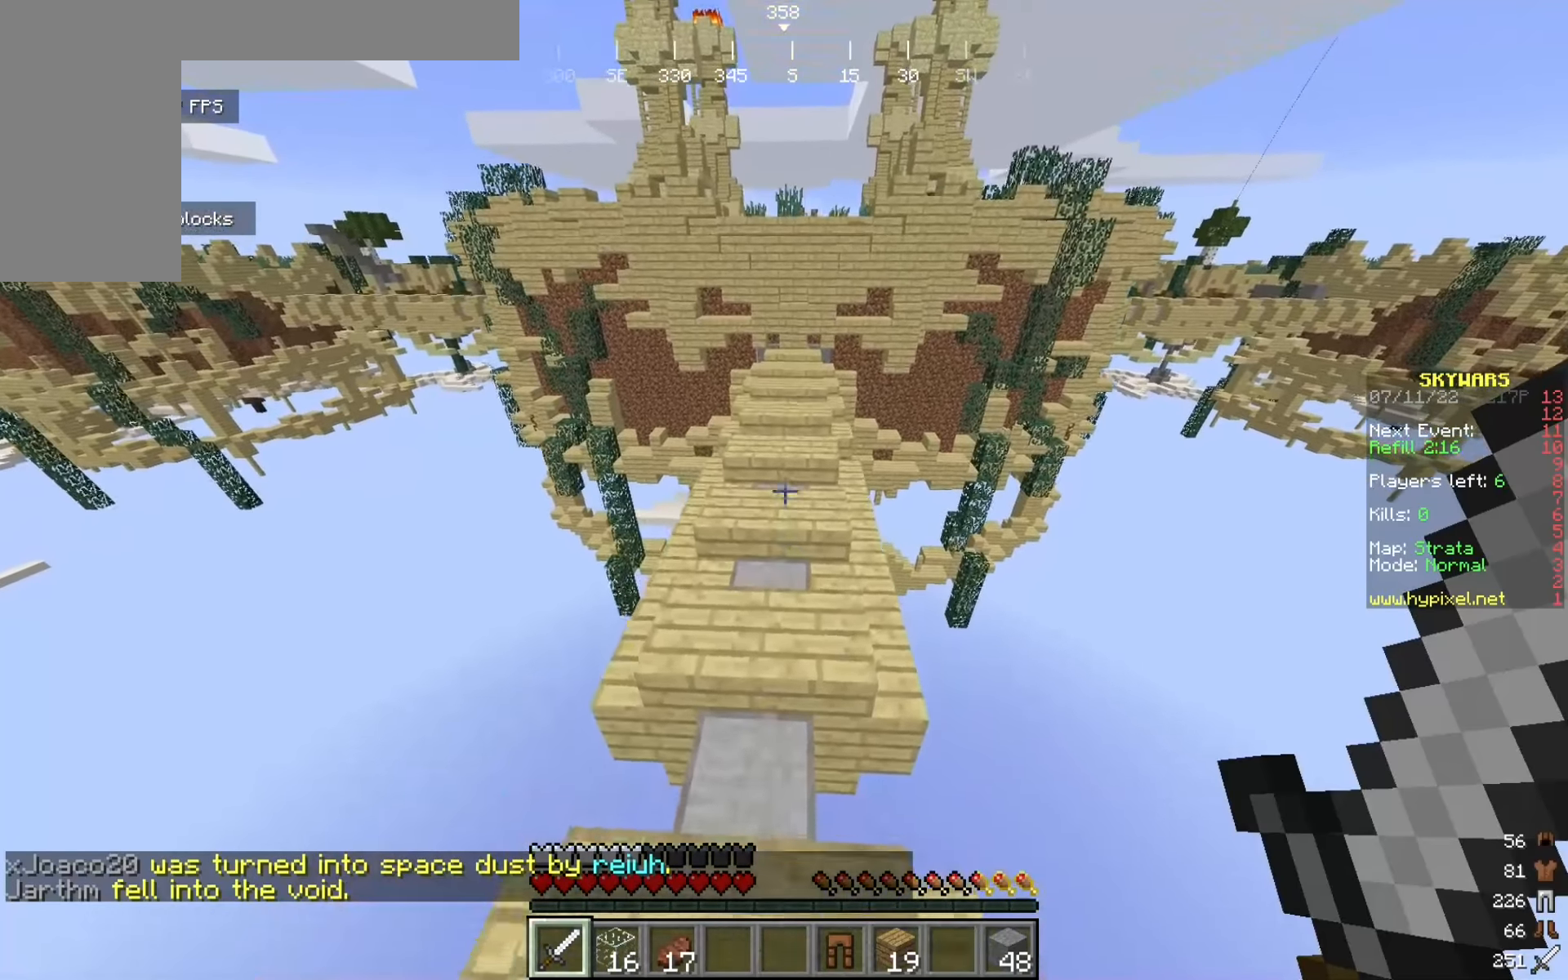
{"keys": ["w"], "mouse": [], "events": []}
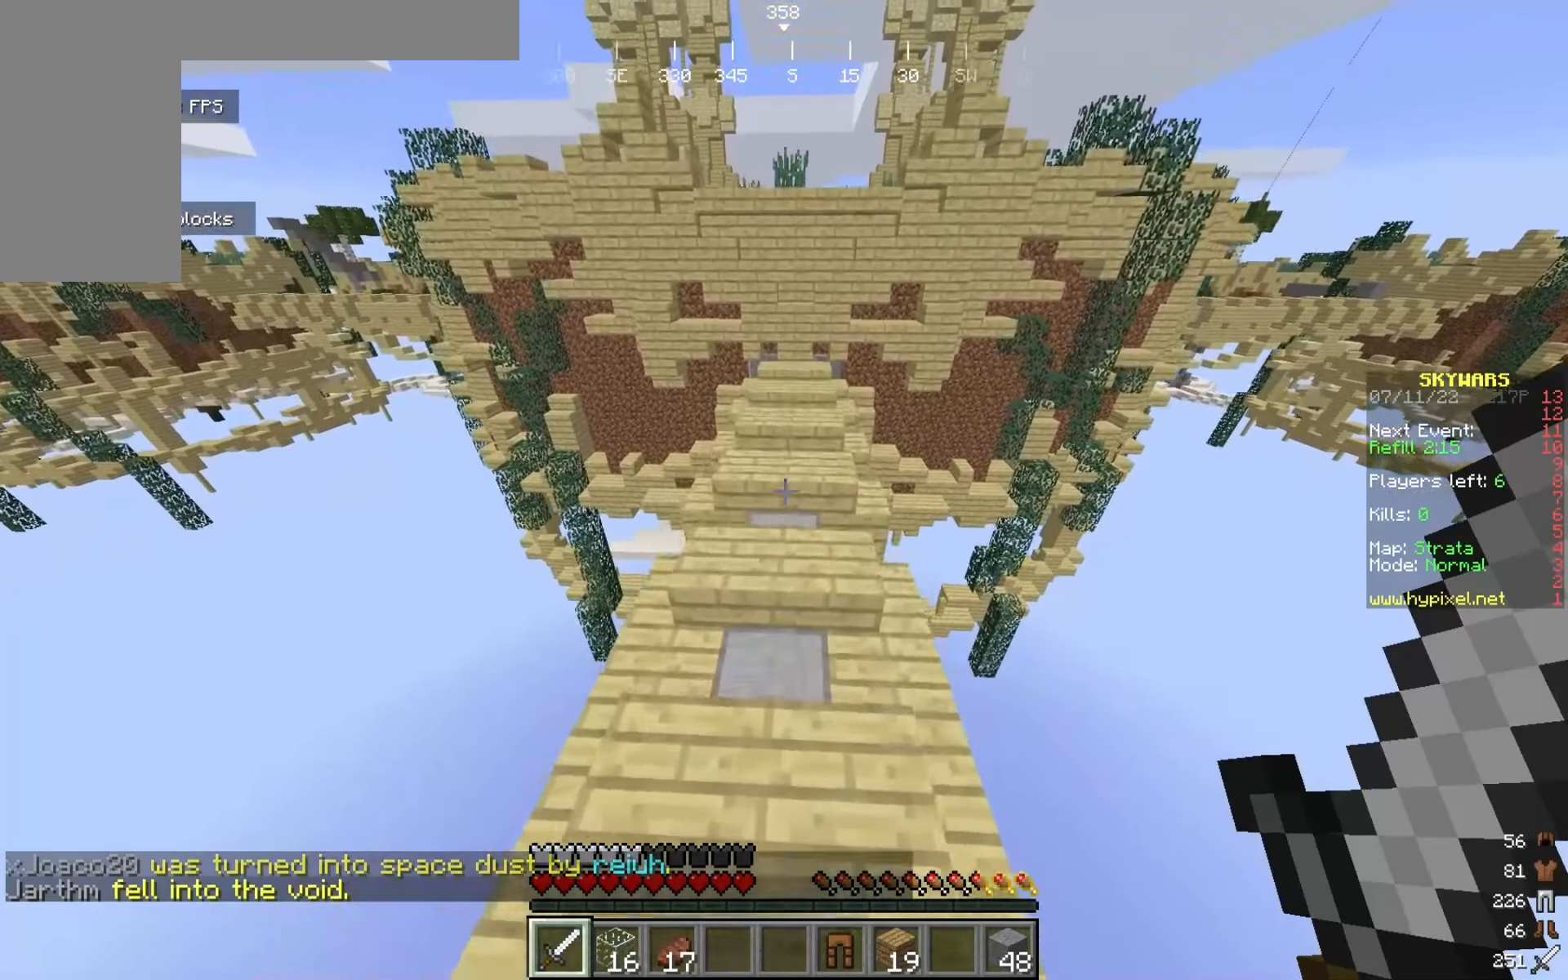
{"keys": ["w"], "mouse": [], "events": []}
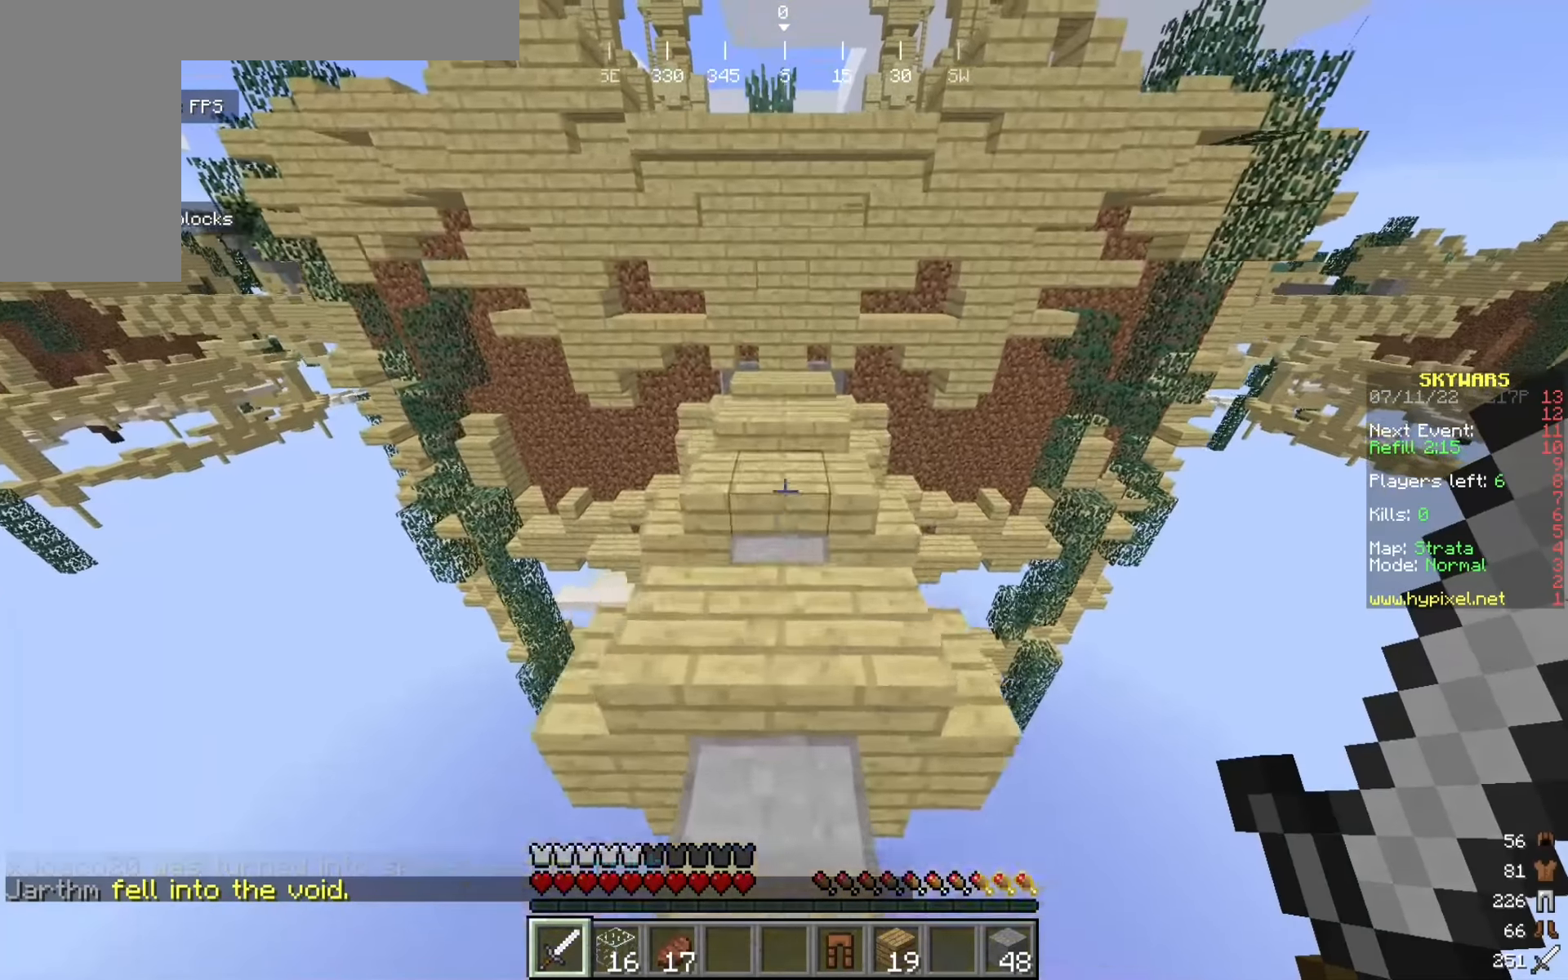
{"keys": ["w"], "mouse": [], "events": []}
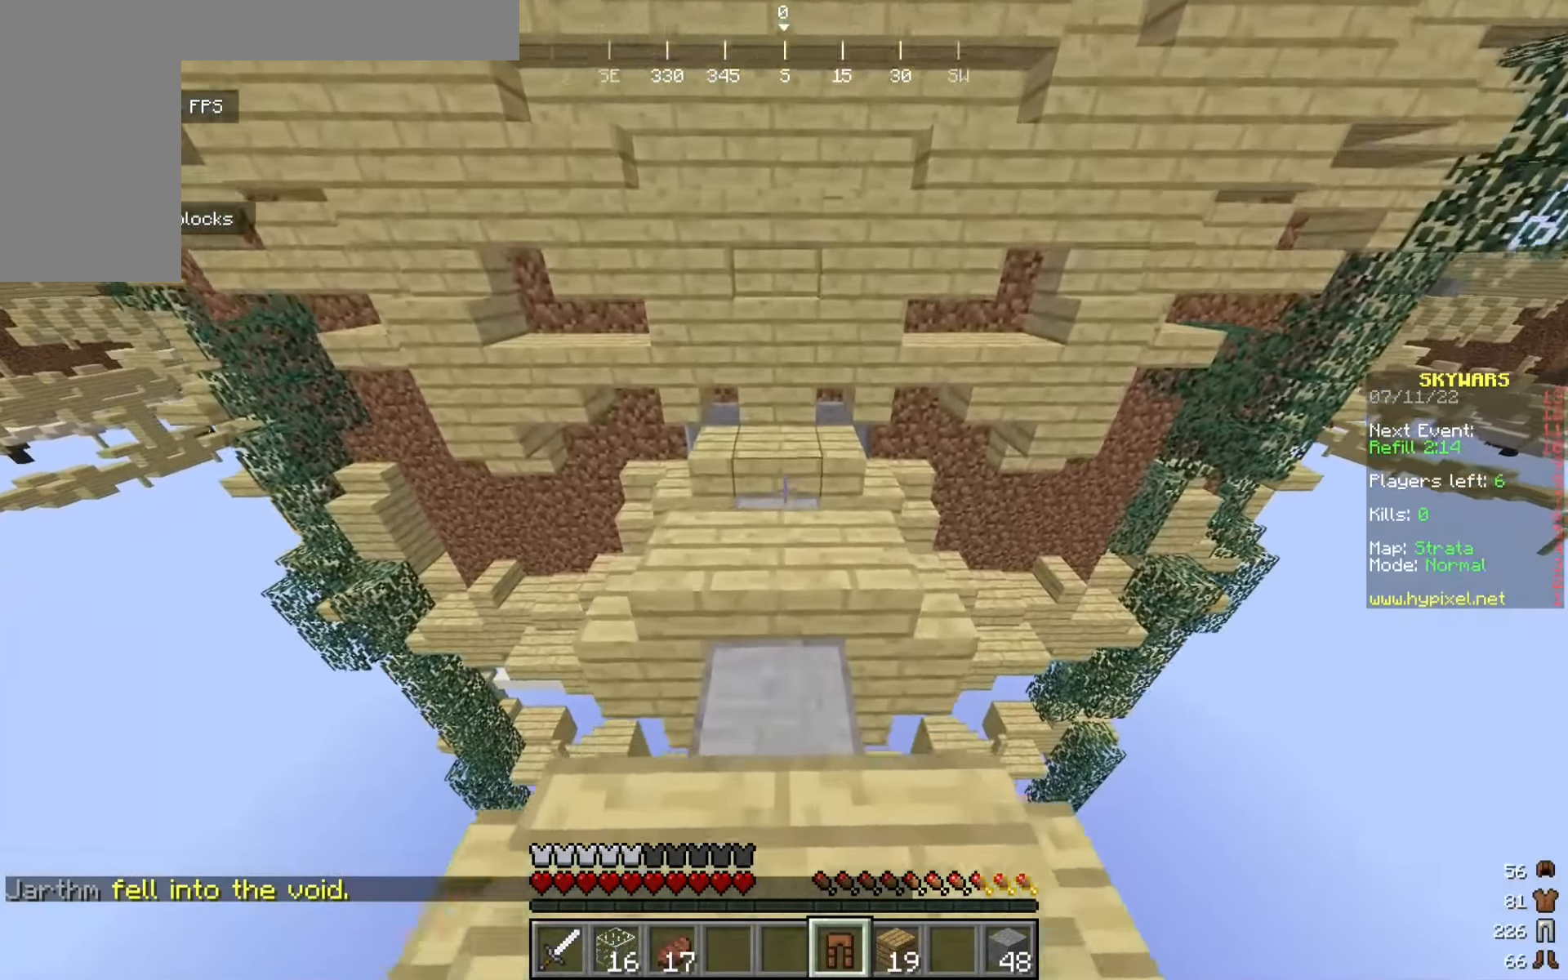
{"keys": [], "mouse": ["right"], "events": [[184, "w", "up"], [450, "mouse_right", "down"]]}
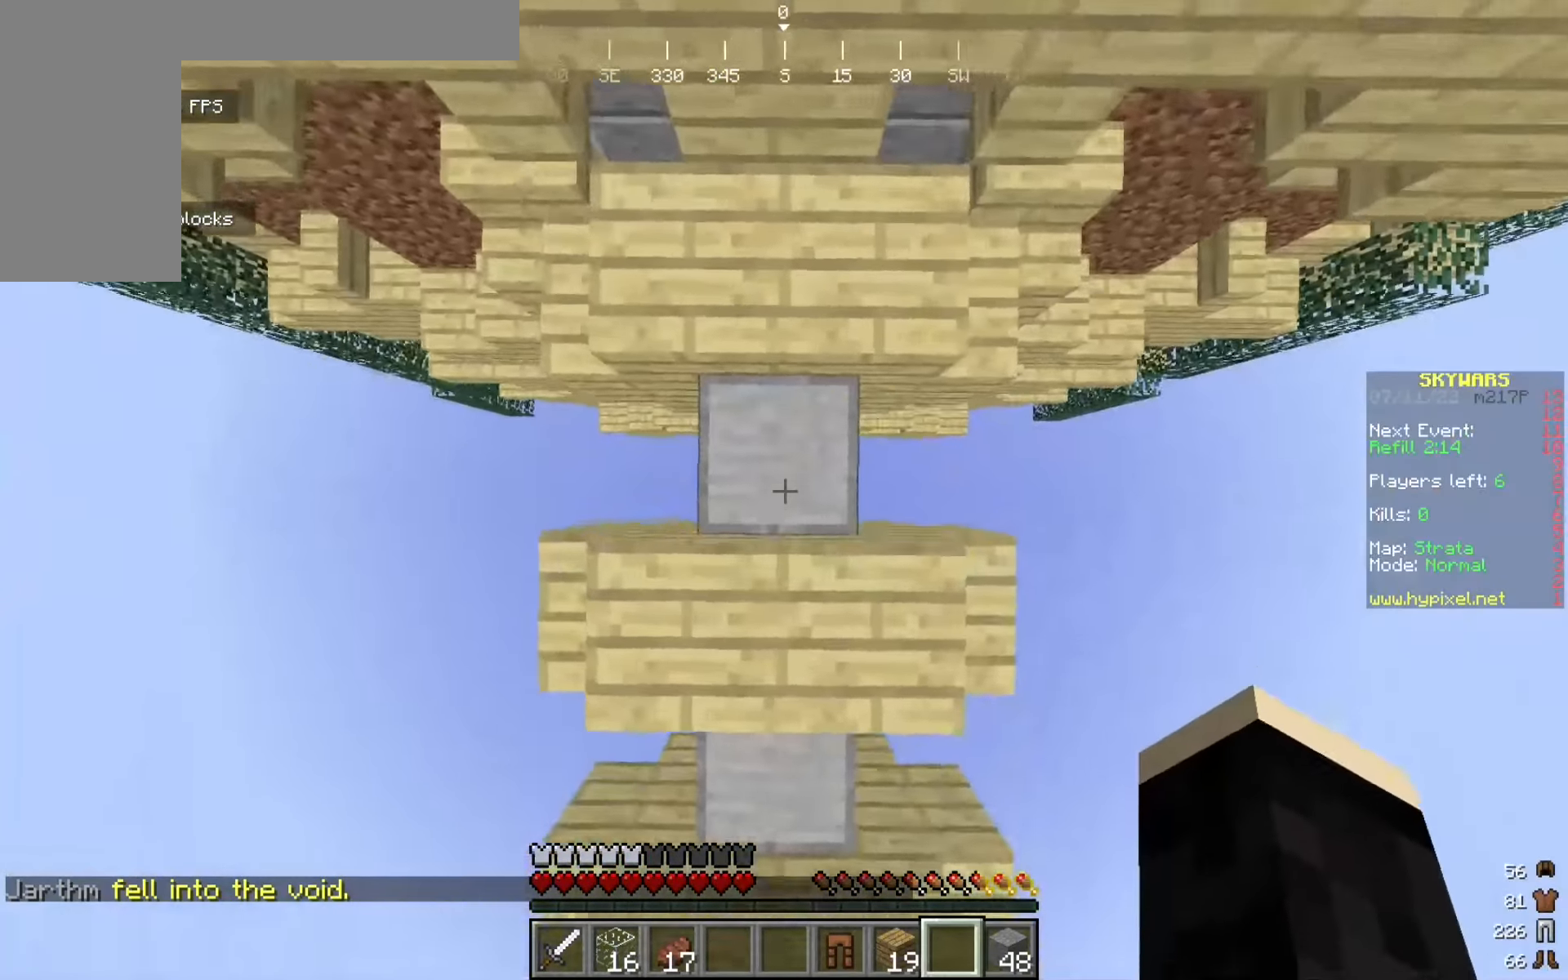
{"keys": [], "mouse": ["right"], "events": [[59, "s", "down"], [125, "mouse_right", "up"], [175, "s", "up"], [409, "mouse_right", "down"]]}
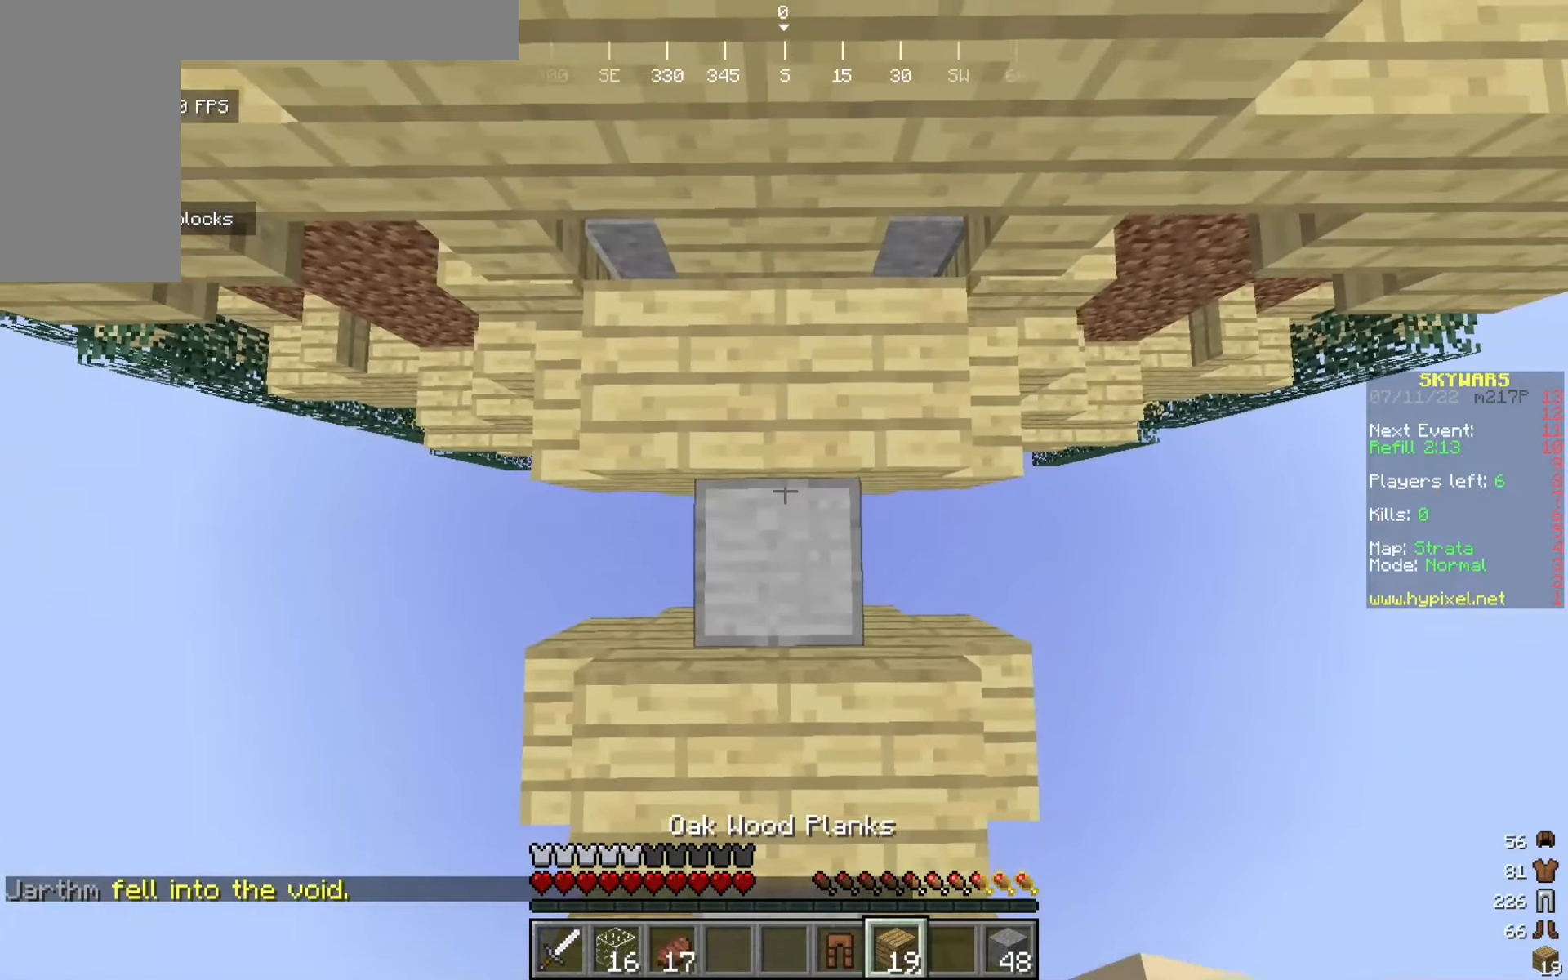
{"keys": [], "mouse": ["right"], "events": [[317, "mouse_right", "up"], [400, "mouse_right", "down"]]}
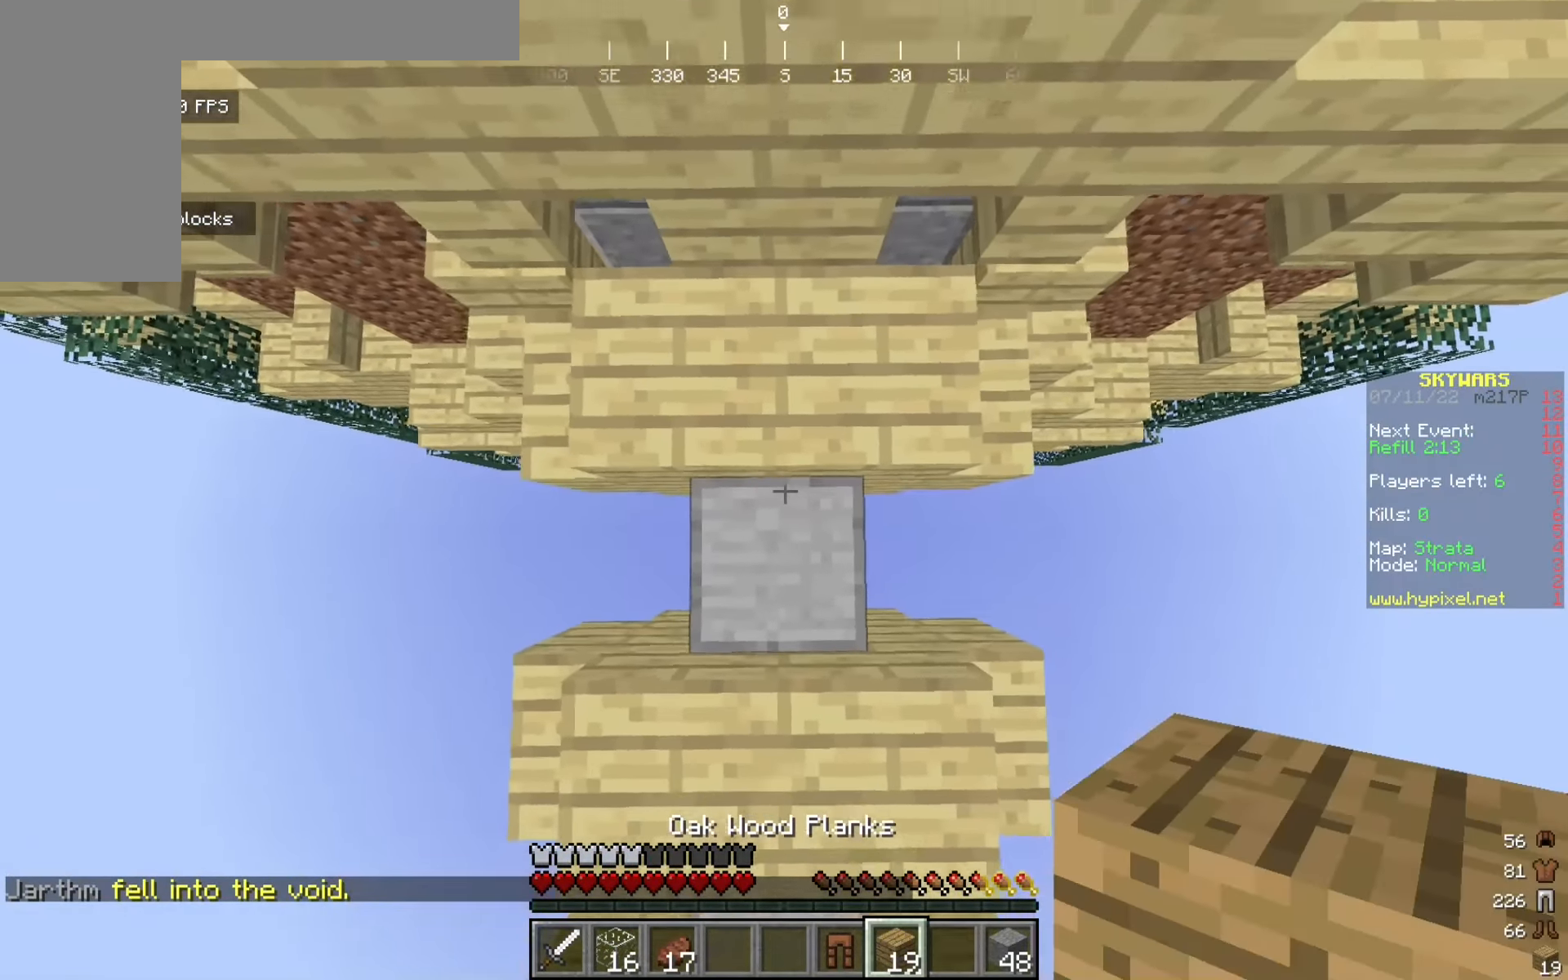
{"keys": ["s"], "mouse": [], "events": [[92, "mouse_right", "up"], [284, "mouse_right", "down"], [425, "s", "down"], [467, "mouse_right", "up"]]}
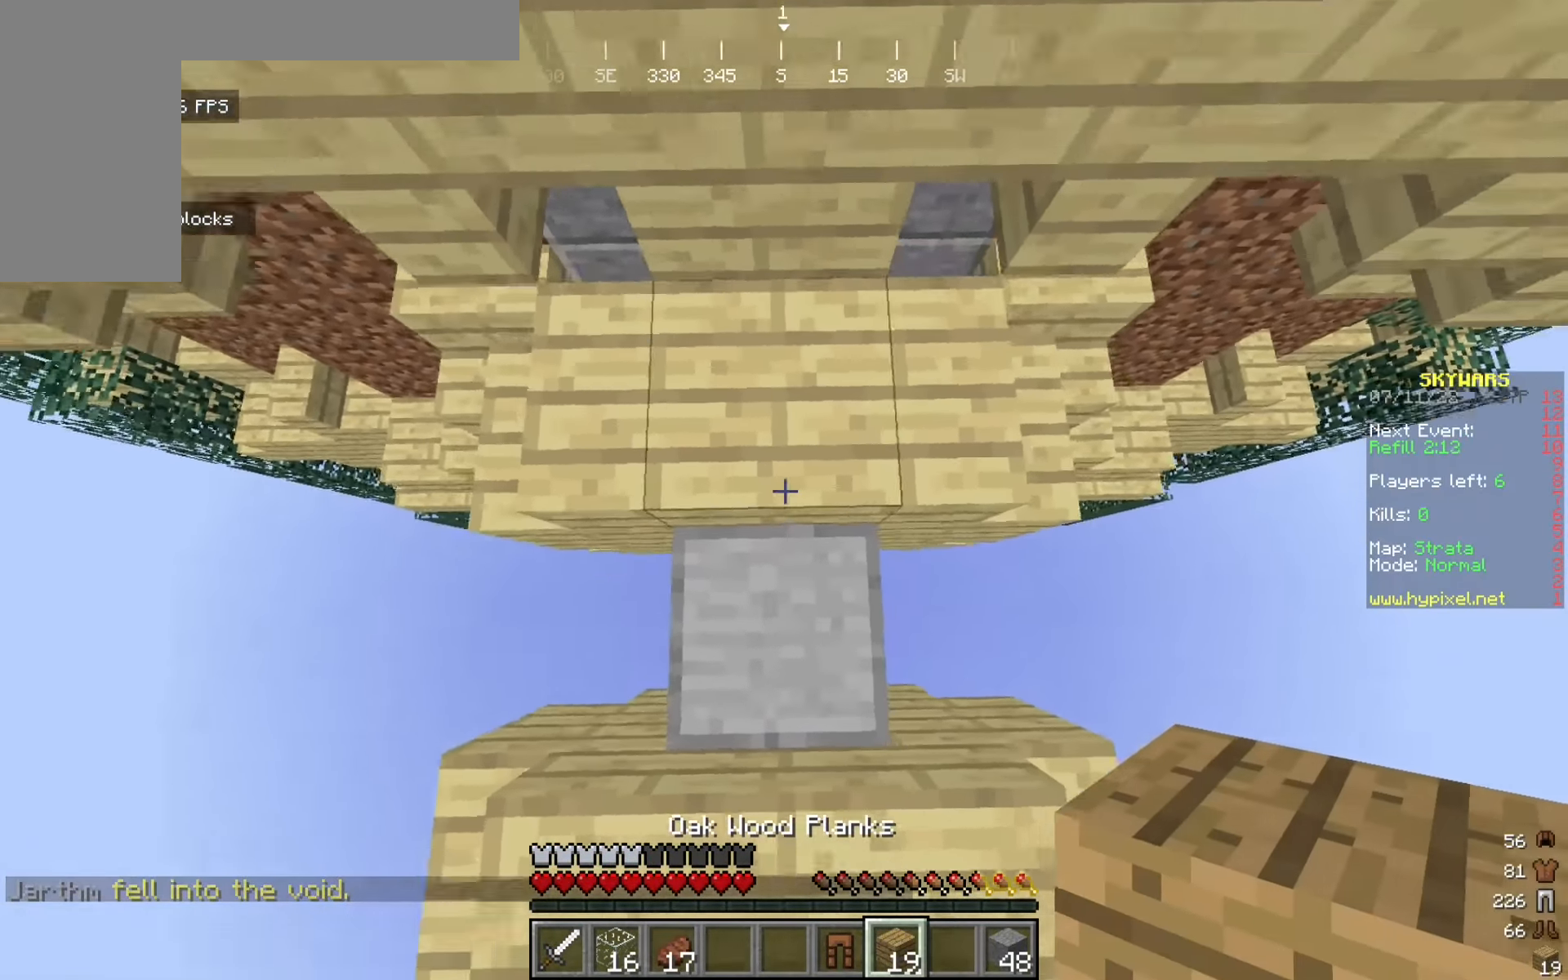
{"keys": [], "mouse": ["right"], "events": [[67, "mouse_right", "down"], [225, "mouse_right", "up"], [317, "s", "up"], [334, "mouse_right", "down"]]}
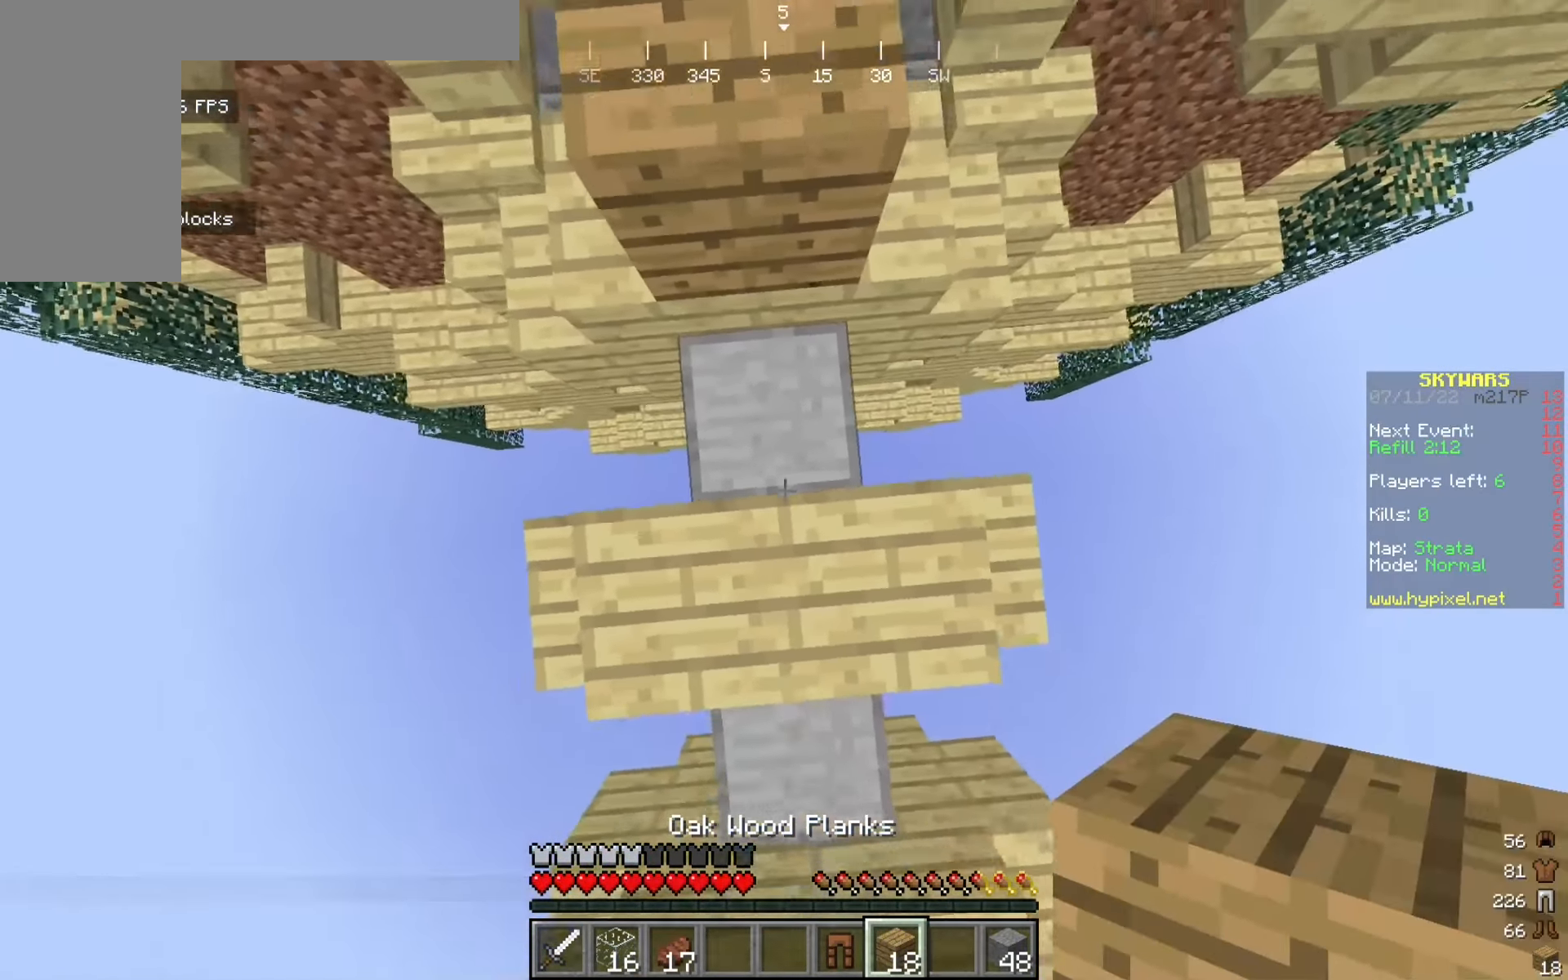
{"keys": ["w"], "mouse": ["right"], "events": [[25, "mouse_right", "up"], [100, "mouse_right", "down"], [316, "mouse_right", "up"], [333, "w", "down"], [500, "mouse_right", "down"]]}
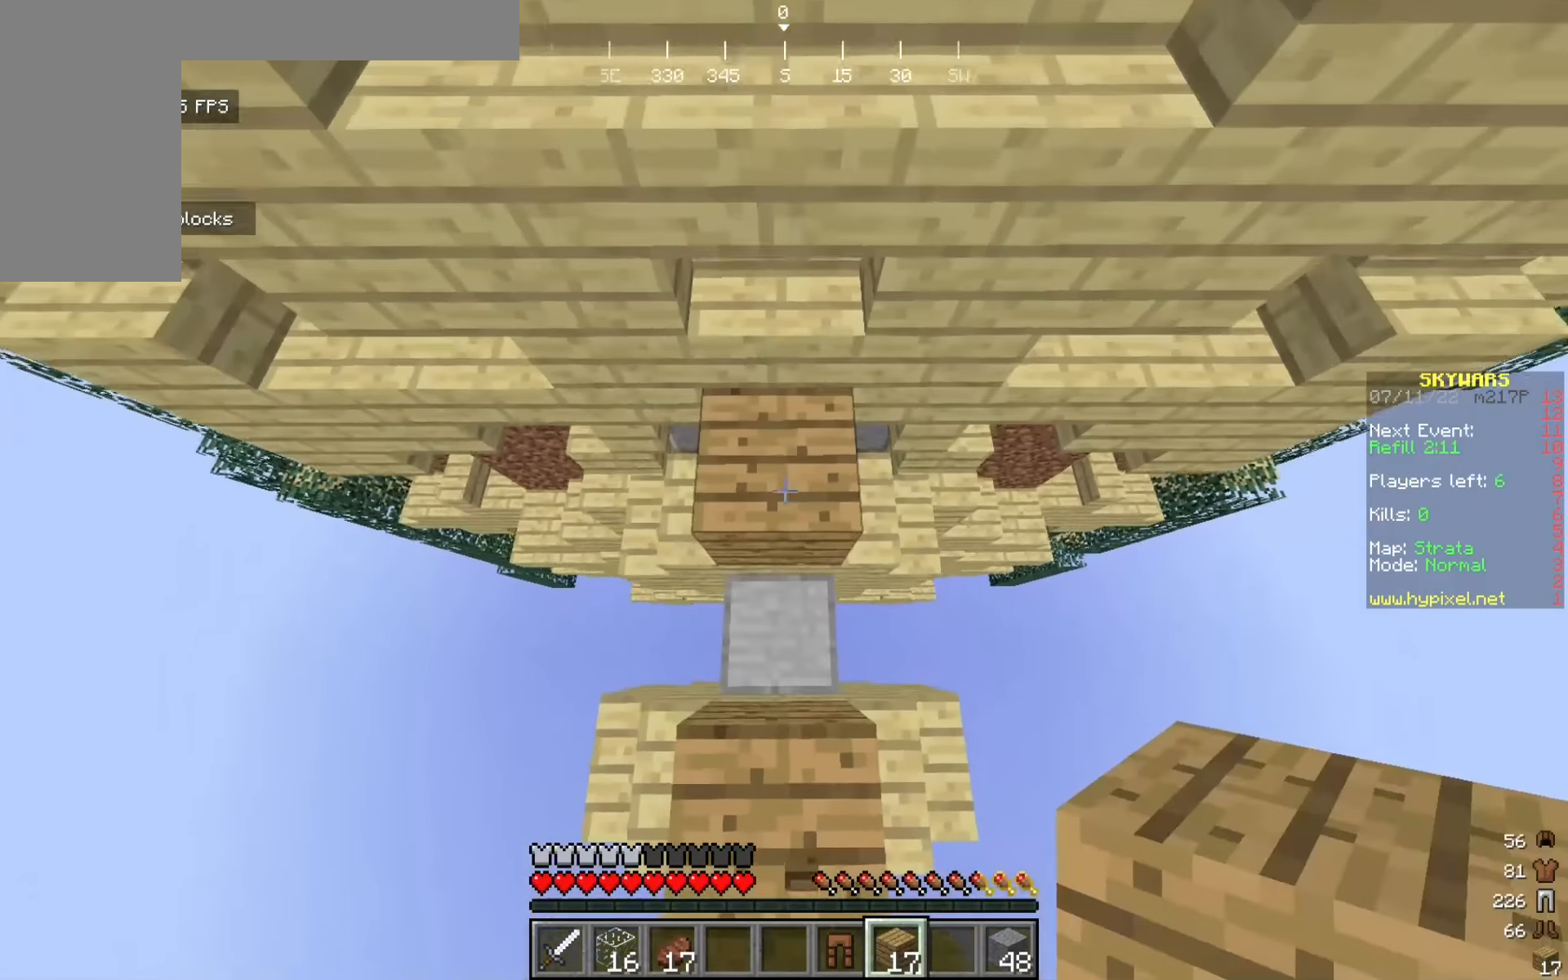
{"keys": ["s"], "mouse": [], "events": [[50, "w", "up"], [358, "mouse_right", "up"], [433, "s", "down"]]}
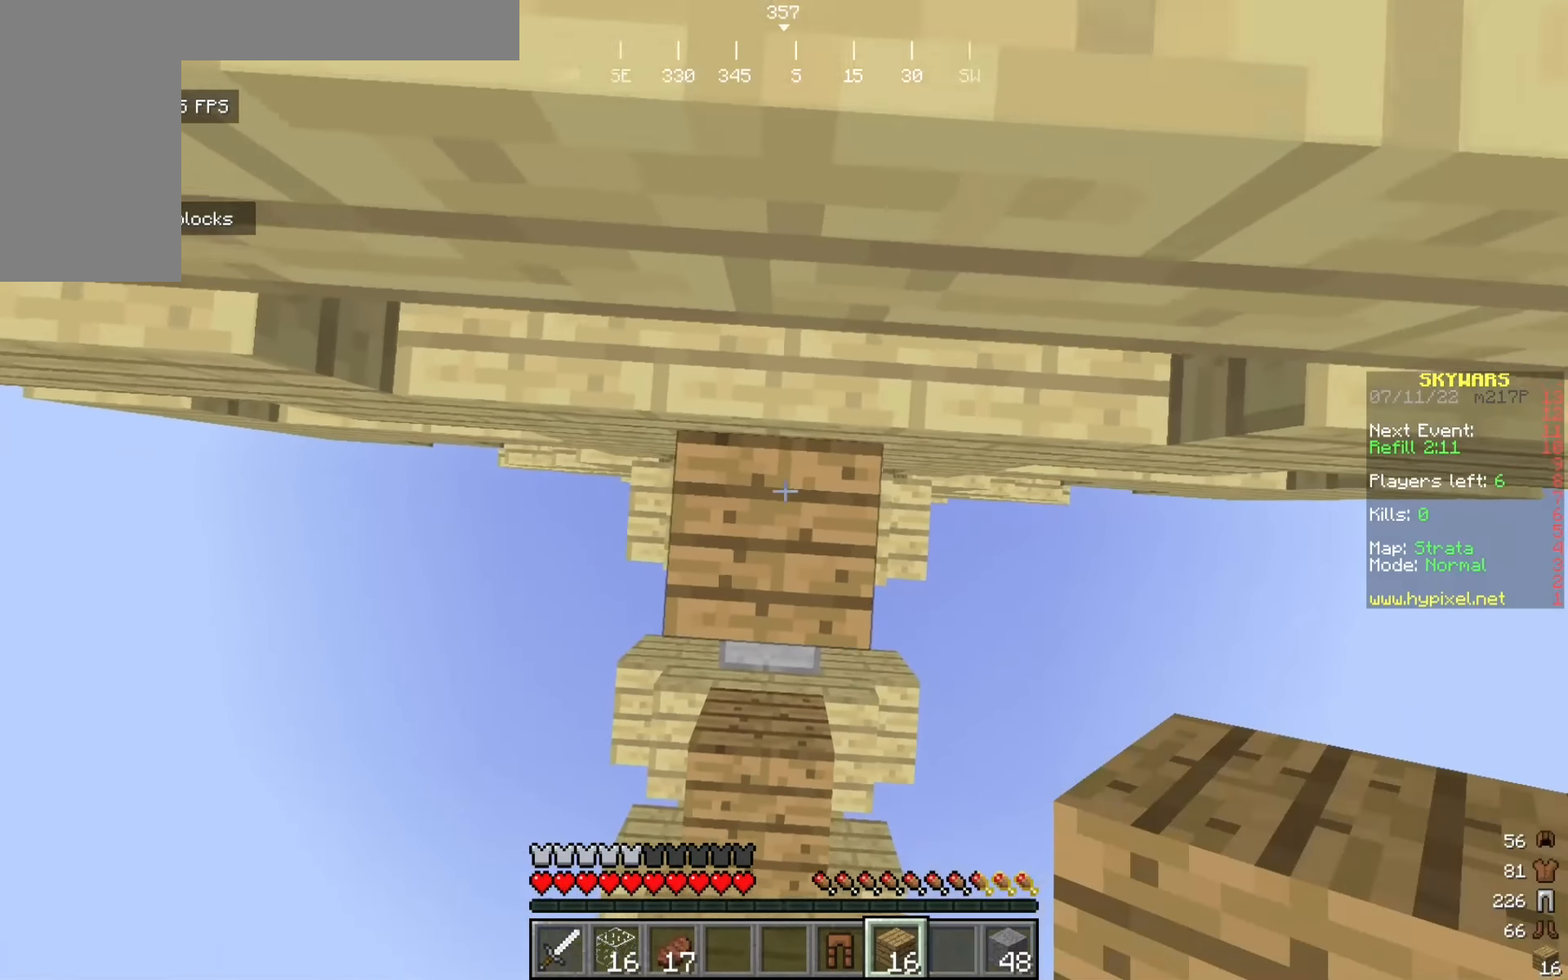
{"keys": ["w"], "mouse": [], "events": [[33, "mouse_right", "down"], [66, "s", "up"], [341, "w", "down"], [475, "mouse_right", "up"]]}
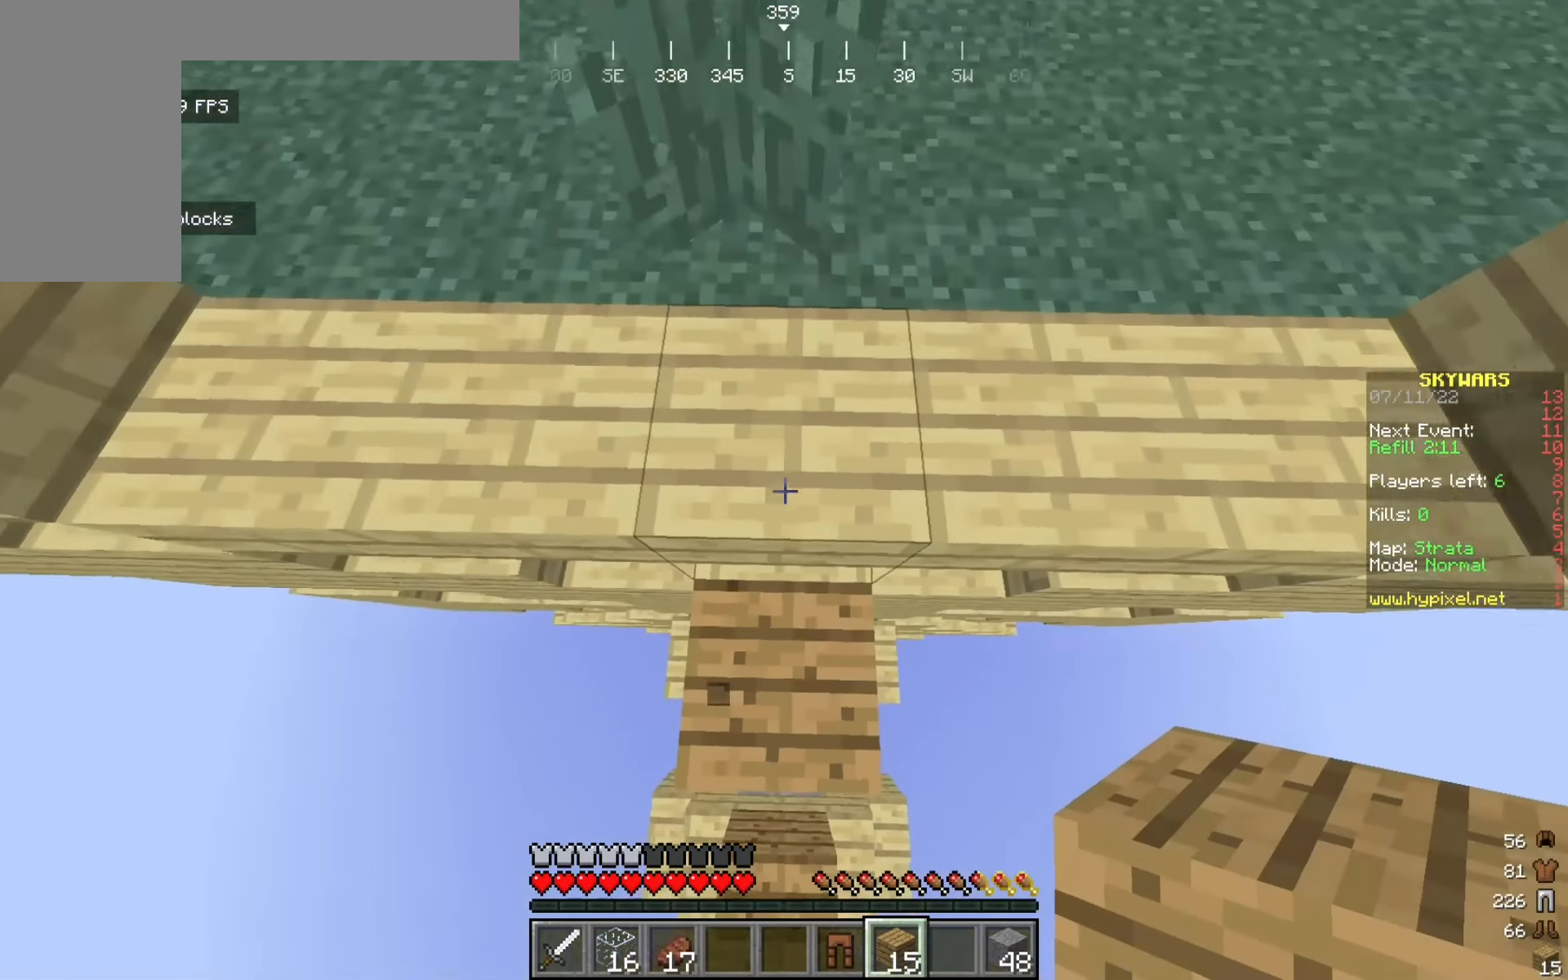
{"keys": ["w"], "mouse": [], "events": []}
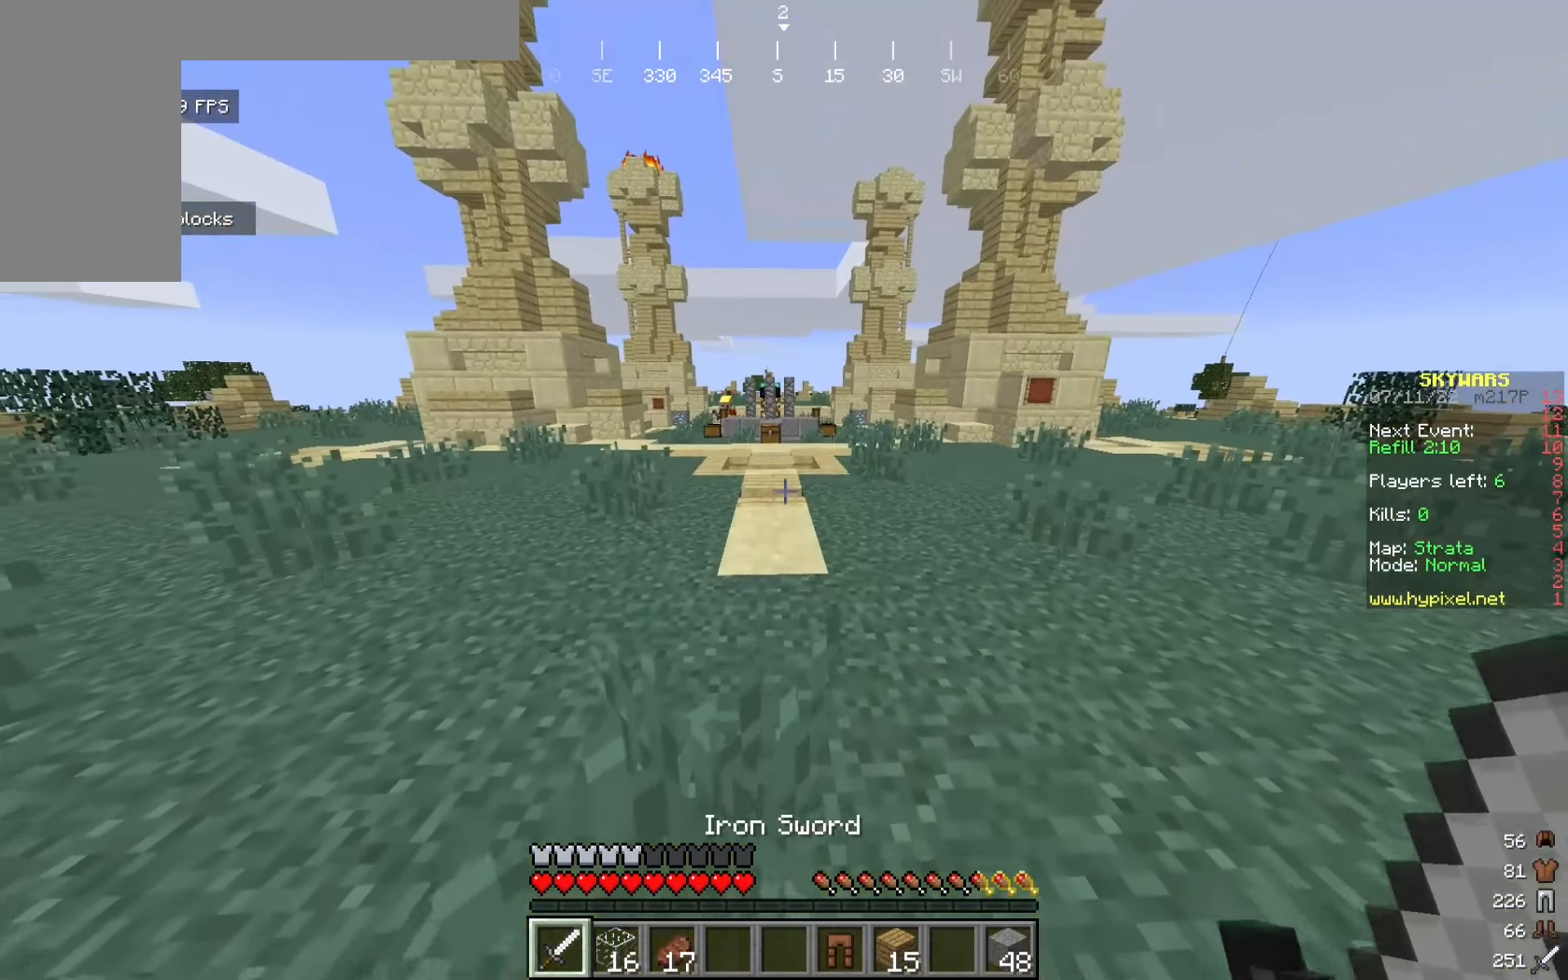
{"keys": ["w"], "mouse": [], "events": [[50, "d", "down"], [258, "d", "up"]]}
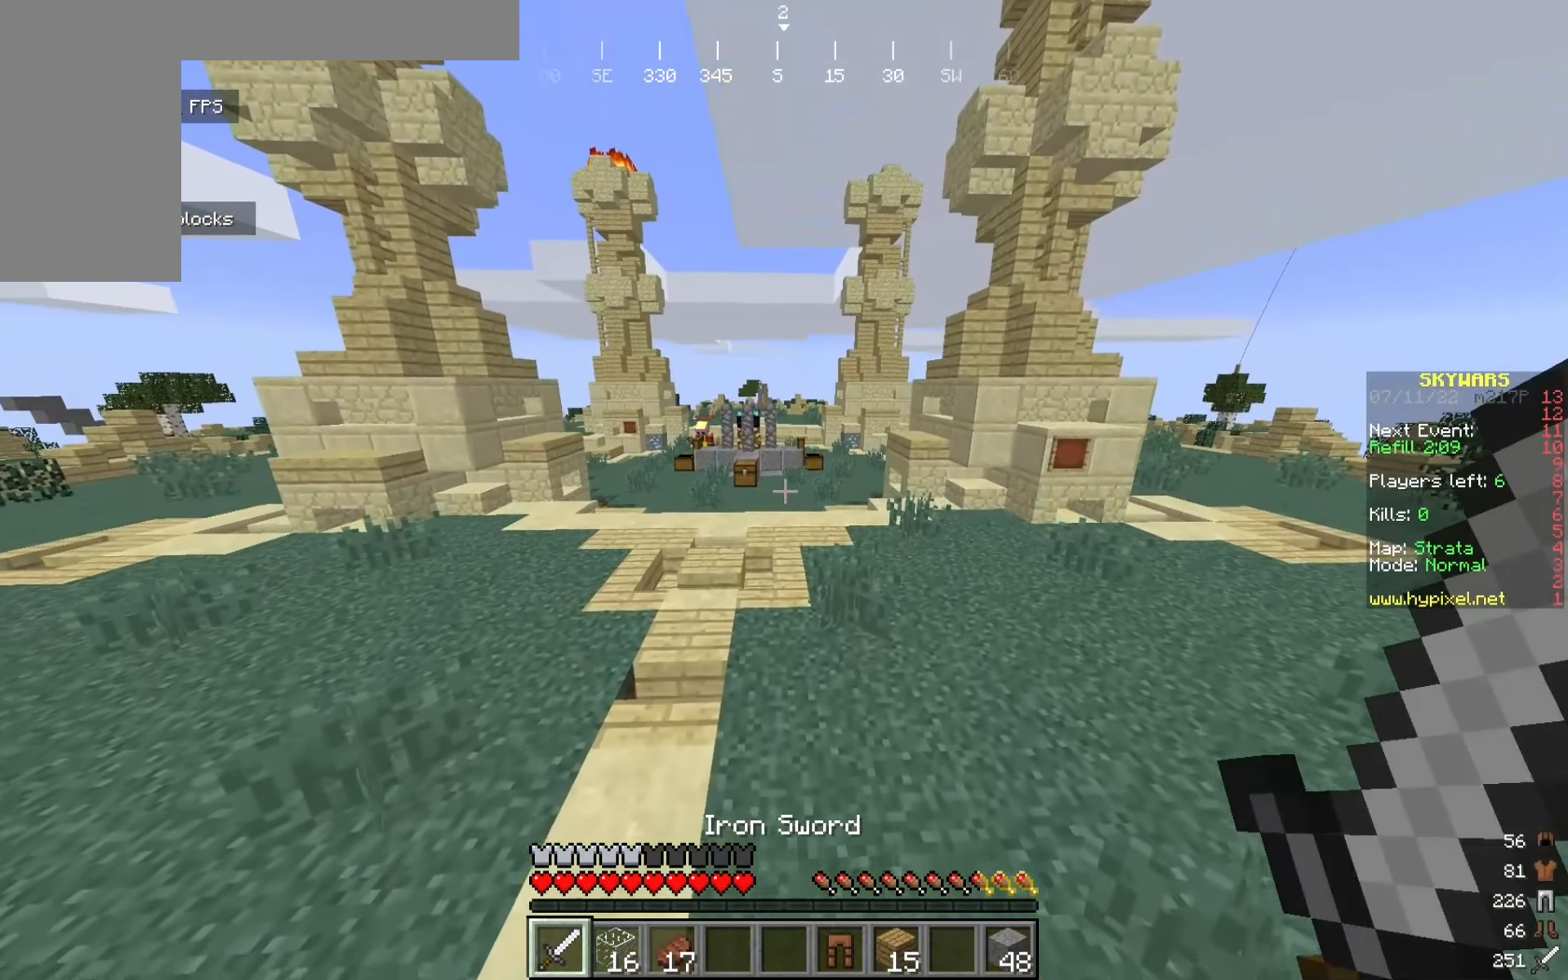
{"keys": ["d", "w"], "mouse": [], "events": [[233, "d", "down"]]}
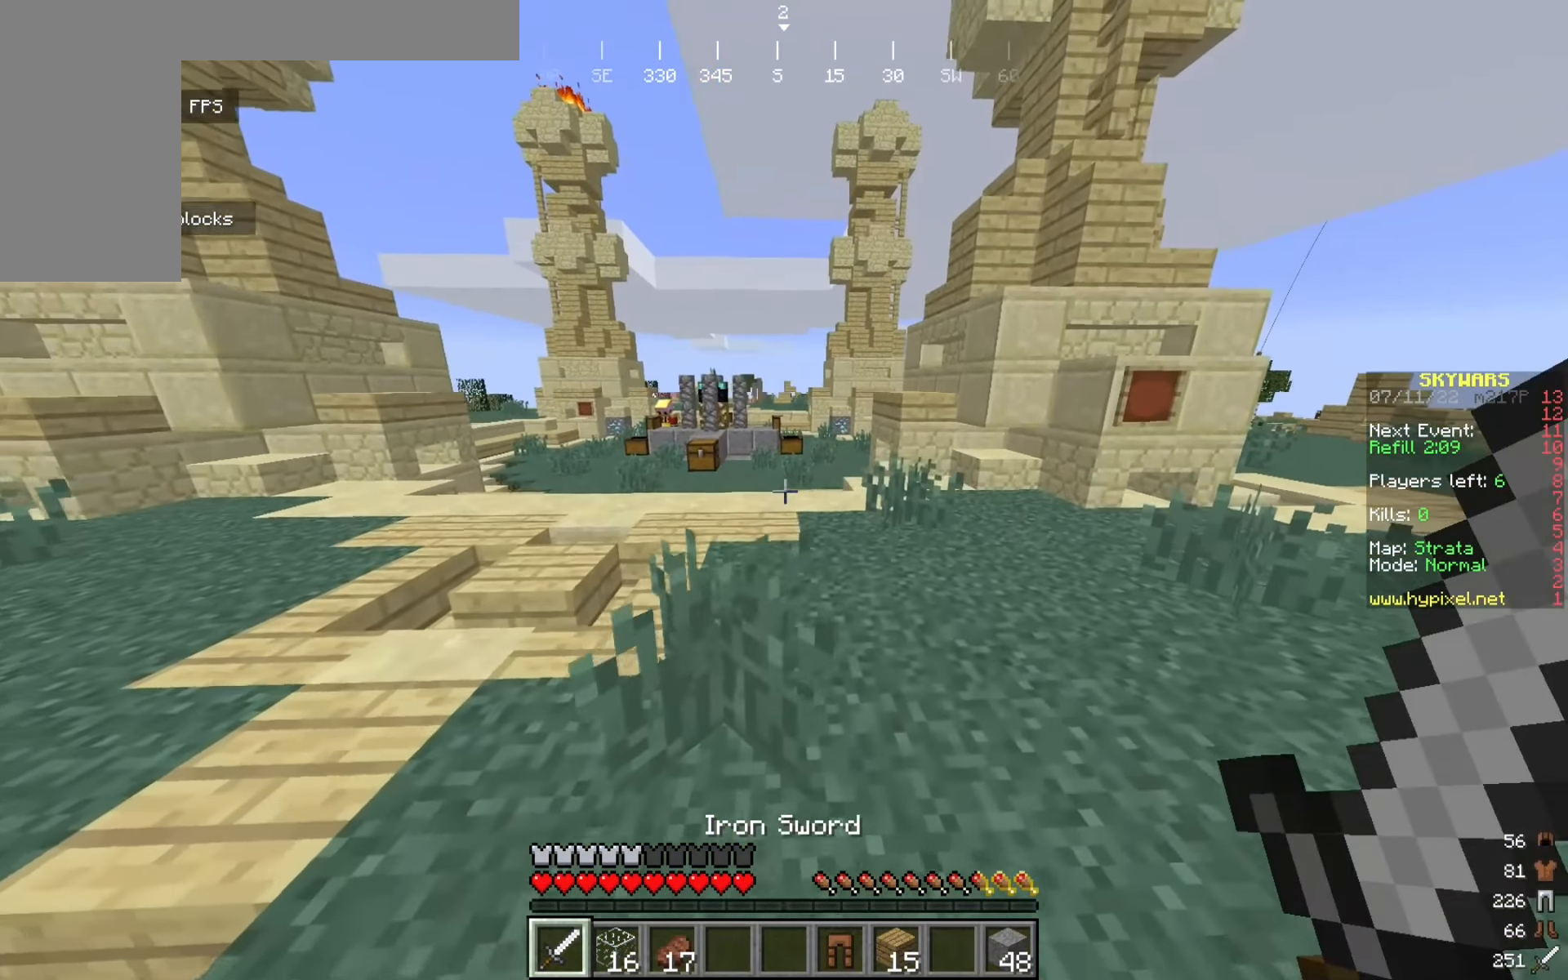
{"keys": ["d", "w"], "mouse": [], "events": []}
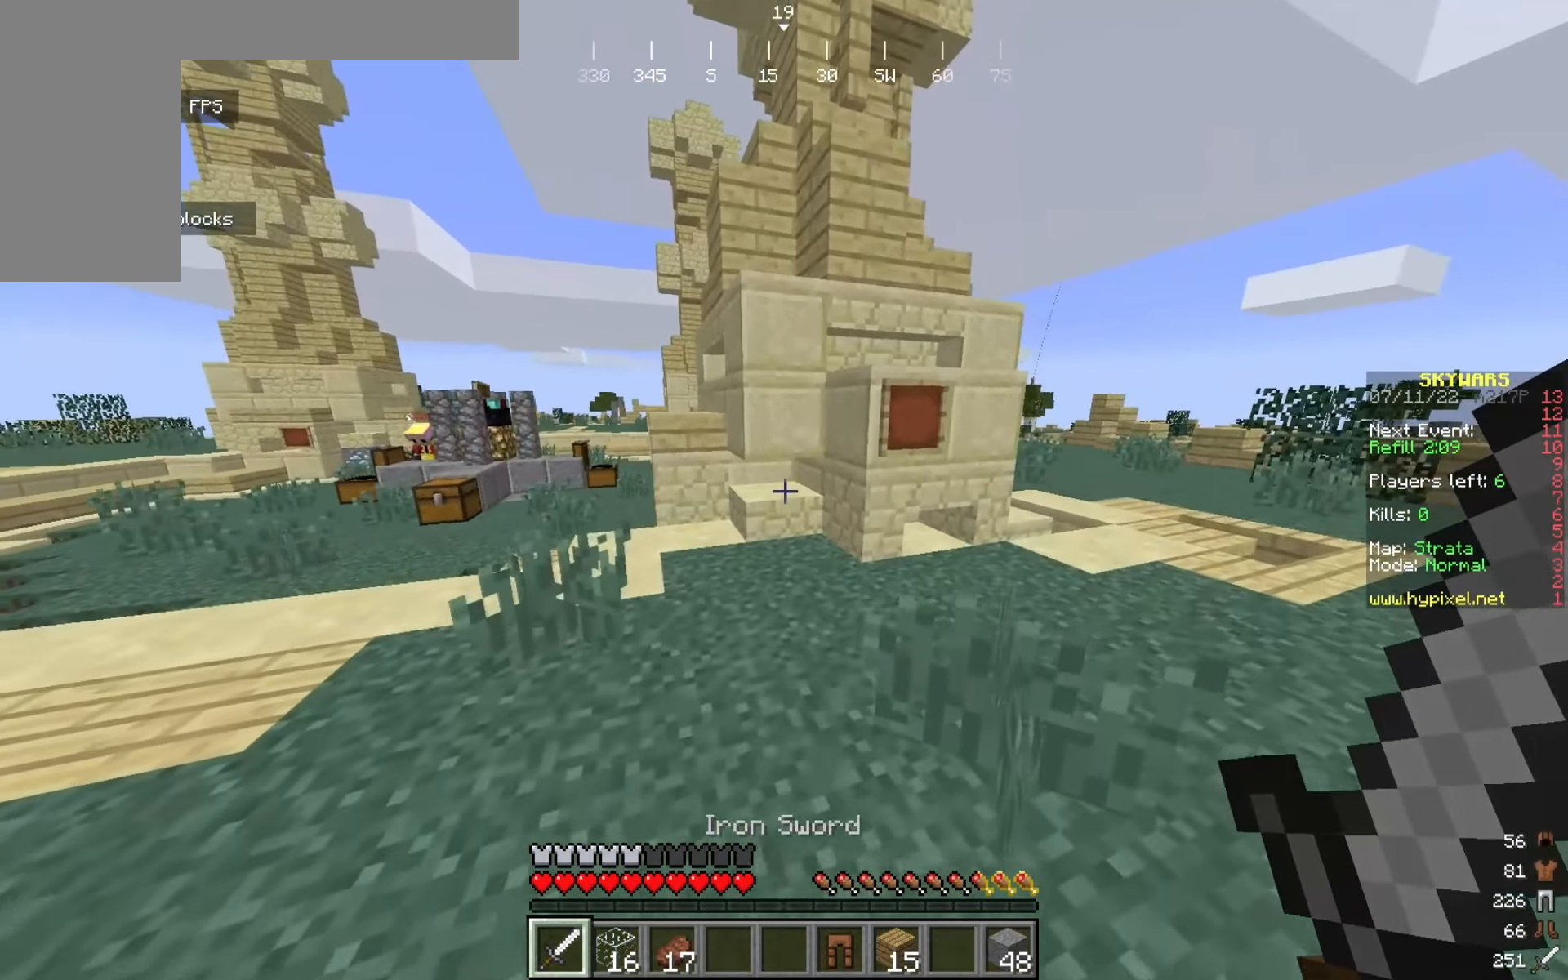
{"keys": ["w"], "mouse": [], "events": [[91, "d", "up"], [283, "a", "down"], [466, "a", "up"]]}
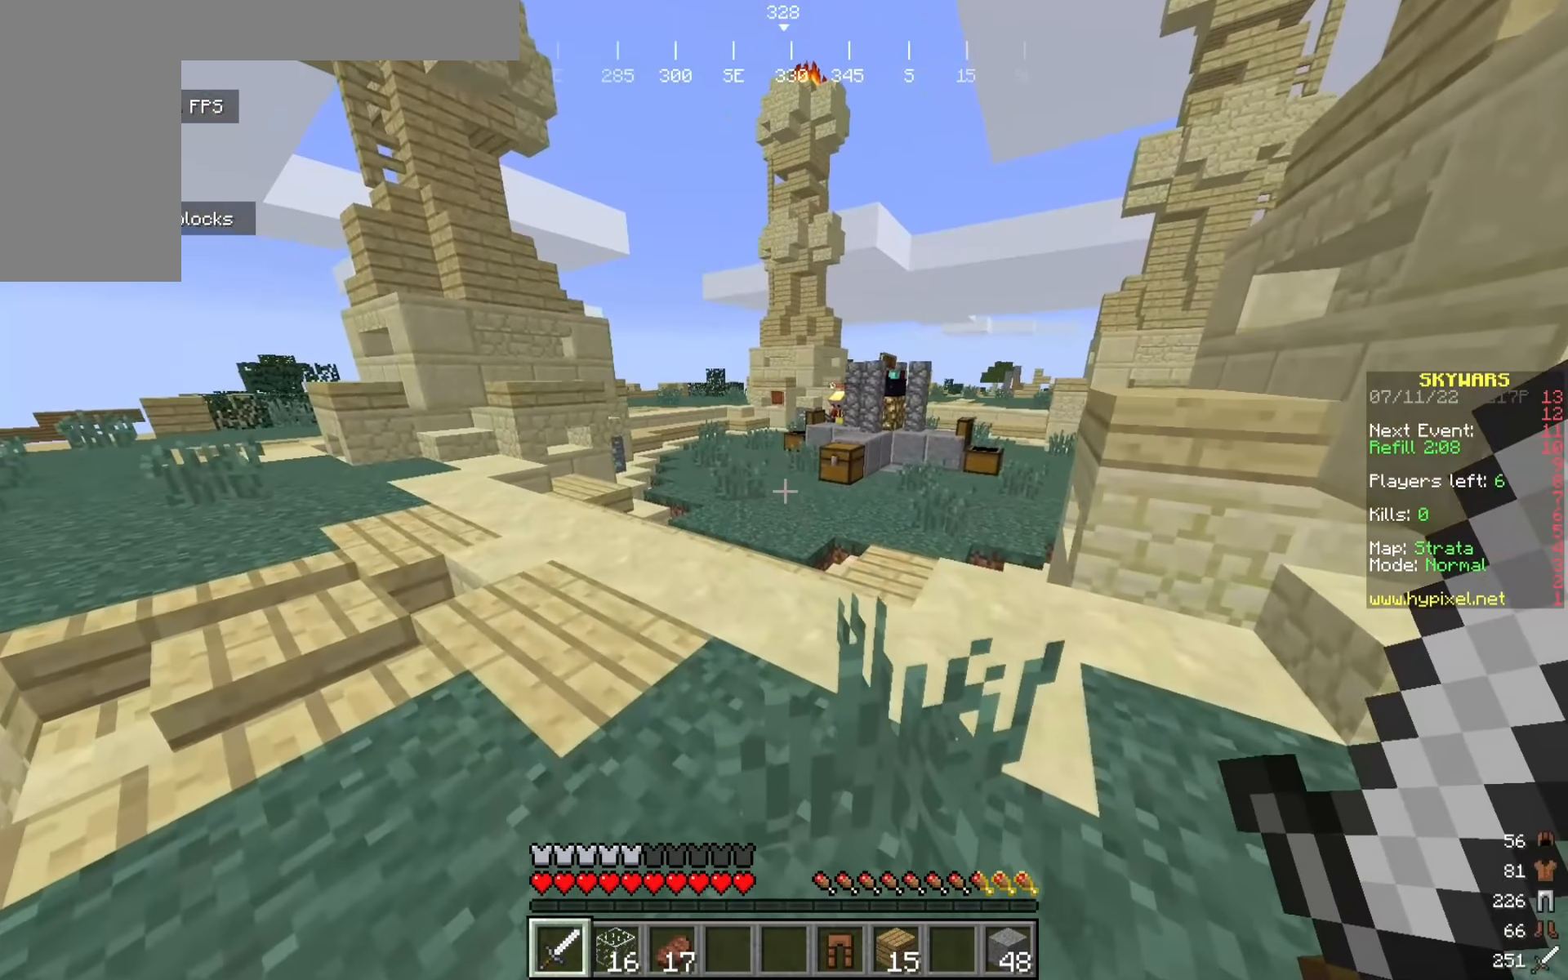
{"keys": ["w"], "mouse": [], "events": []}
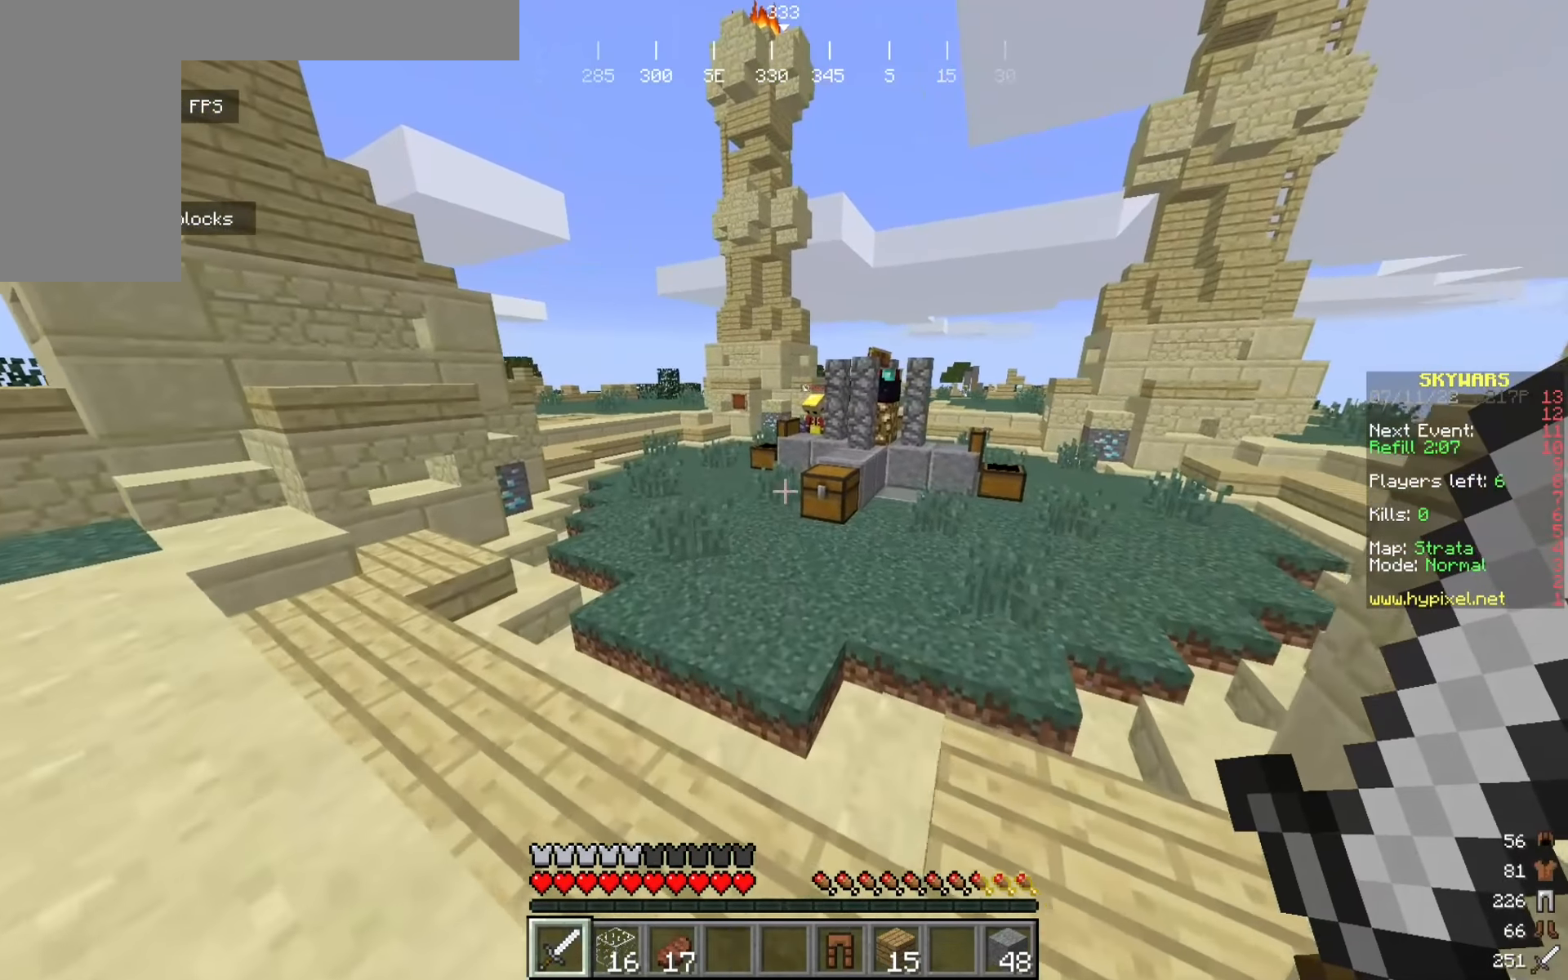
{"keys": ["w"], "mouse": [], "events": []}
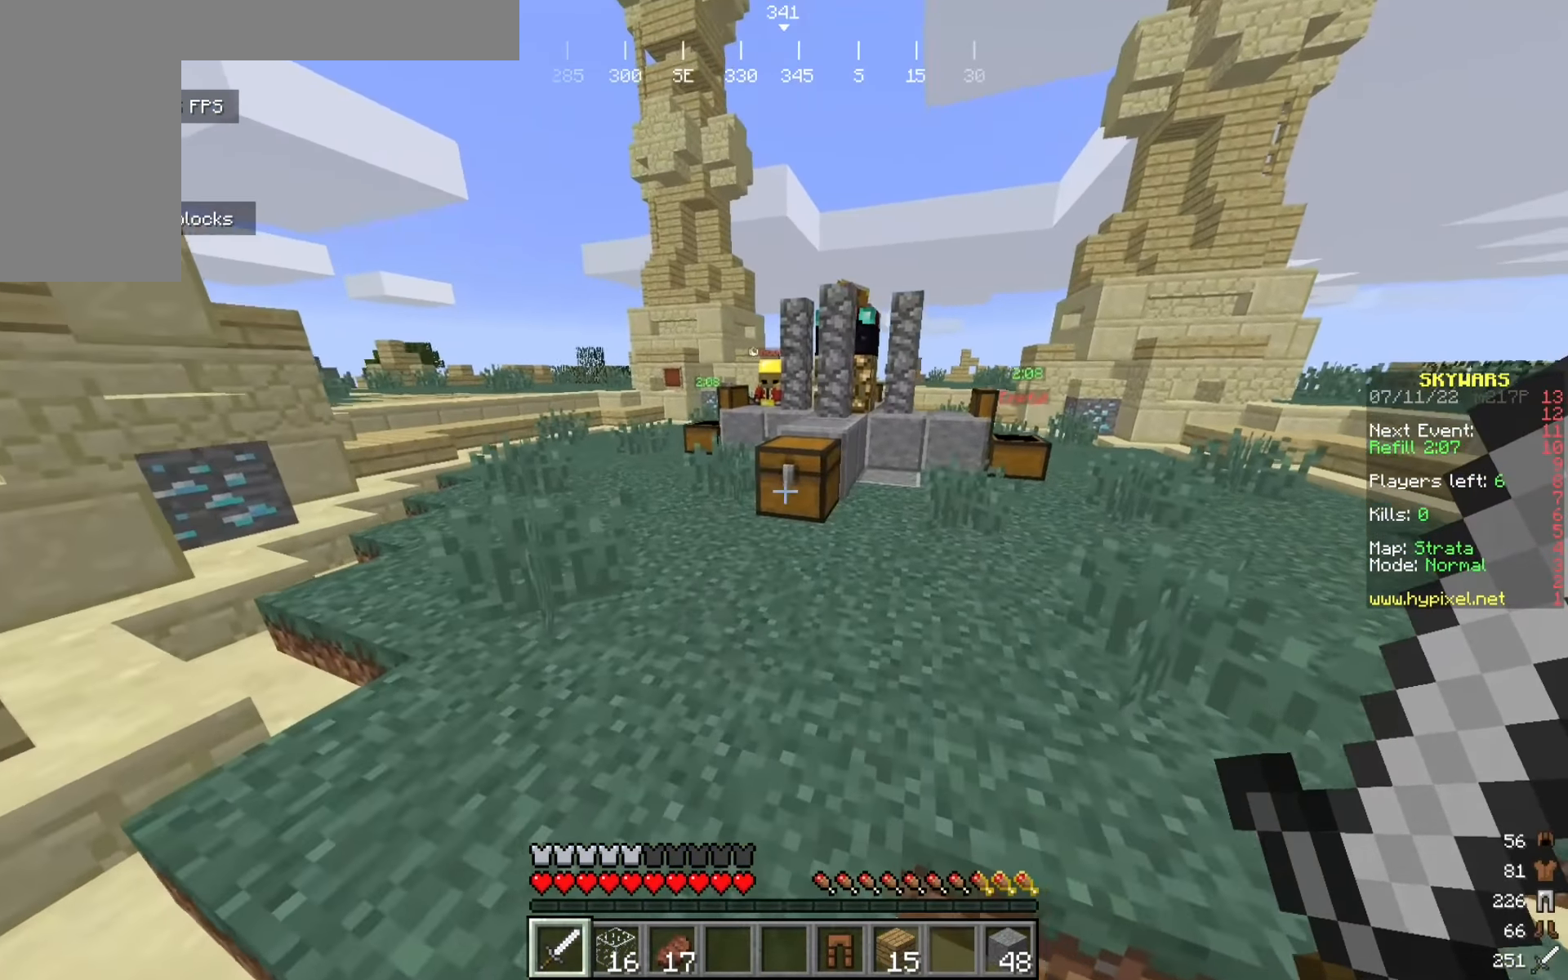
{"keys": [], "mouse": [], "events": [[58, "w", "up"], [91, "mouse_right", "down"], [250, "mouse_right", "up"]]}
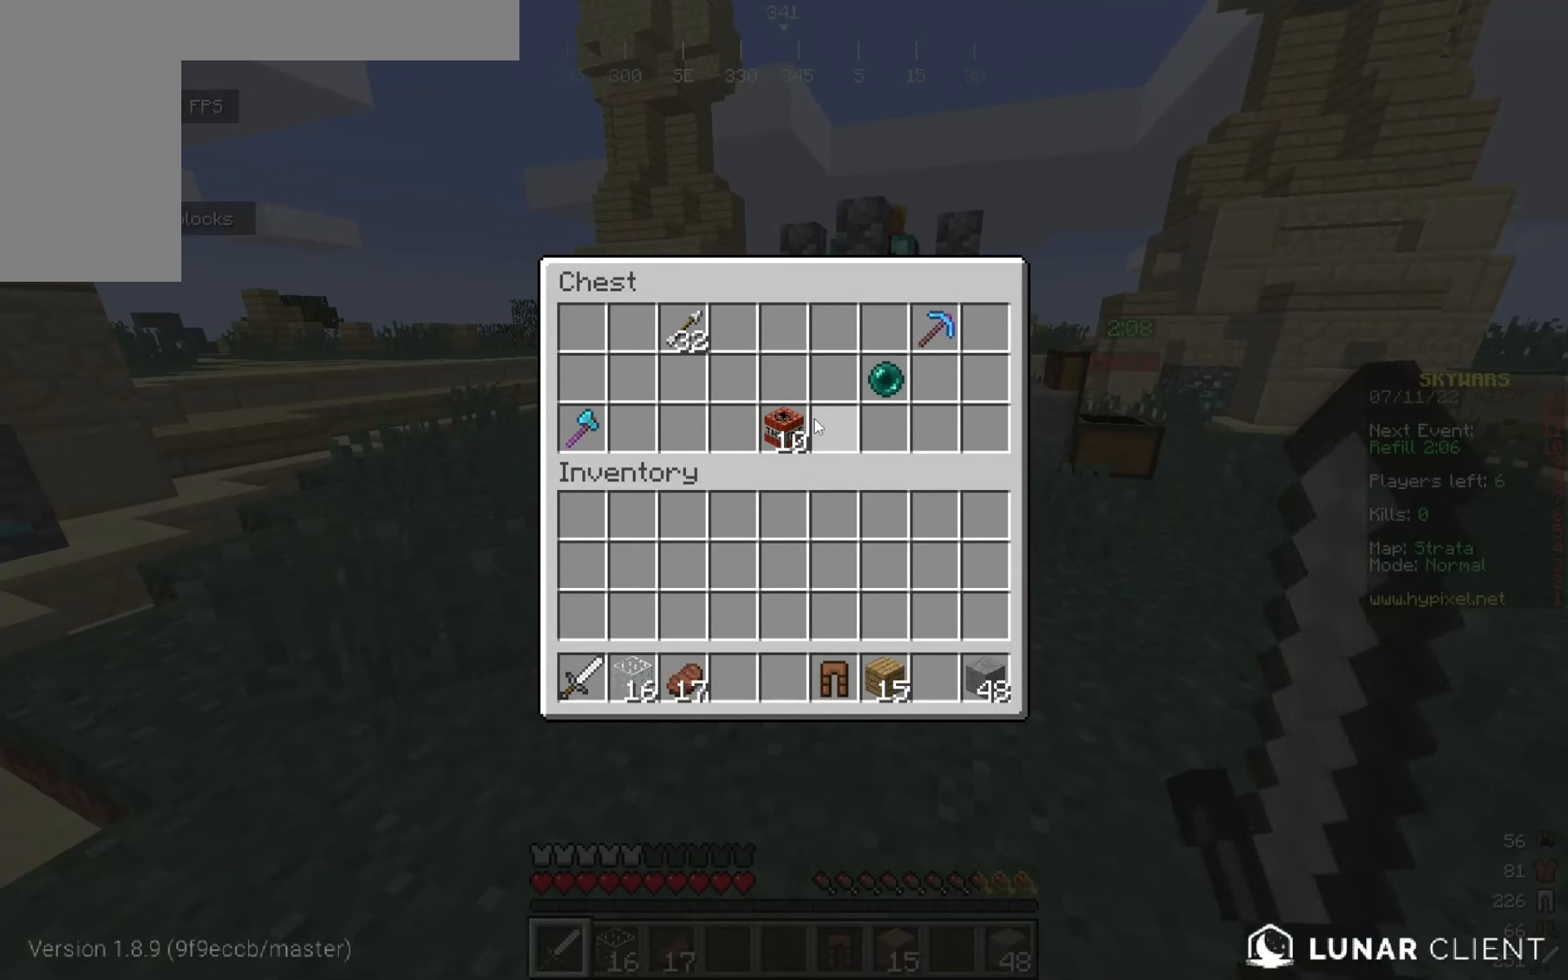
{"keys": [], "mouse": [], "events": []}
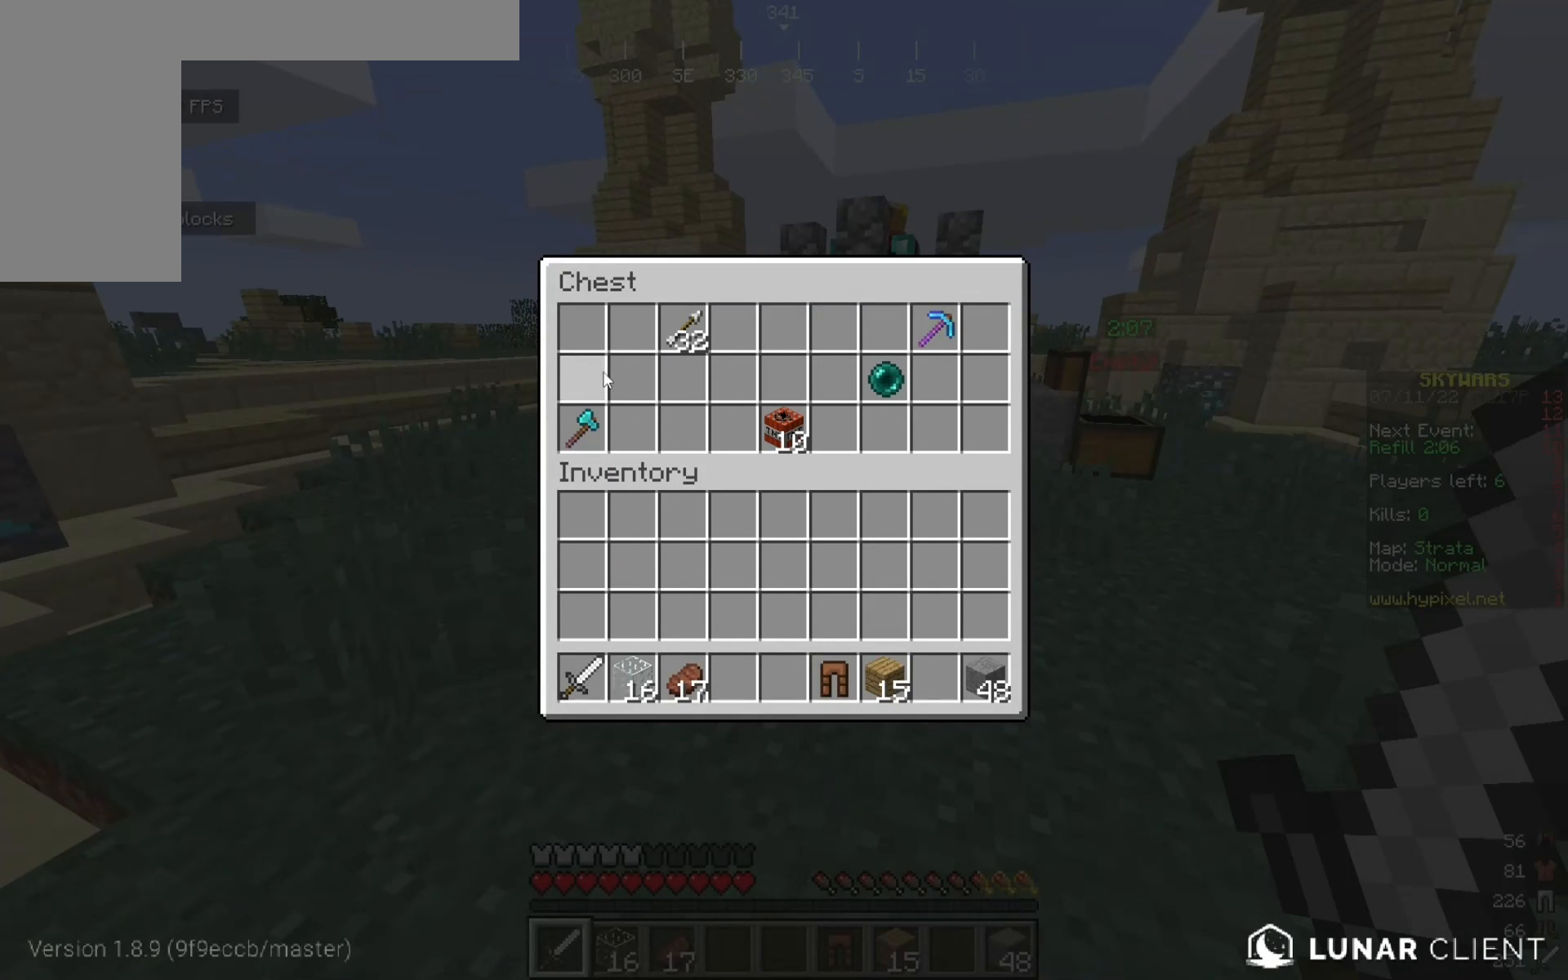
{"keys": ["s"], "mouse": [], "events": [[500, "s", "down"]]}
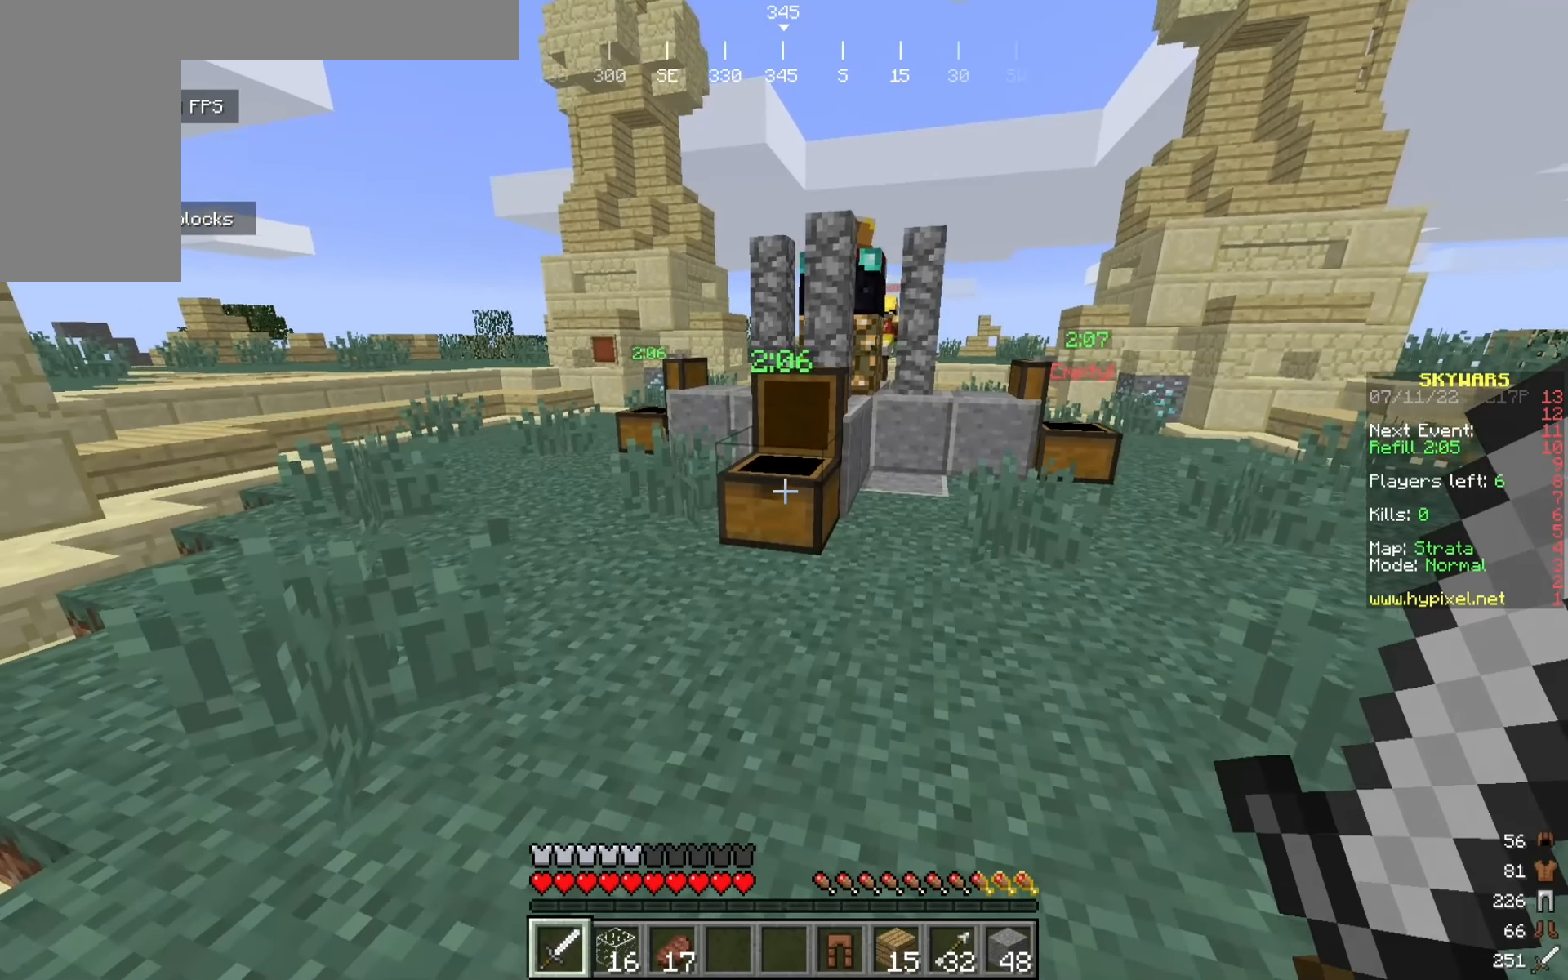
{"keys": ["a", "s"], "mouse": [], "events": [[358, "a", "down"]]}
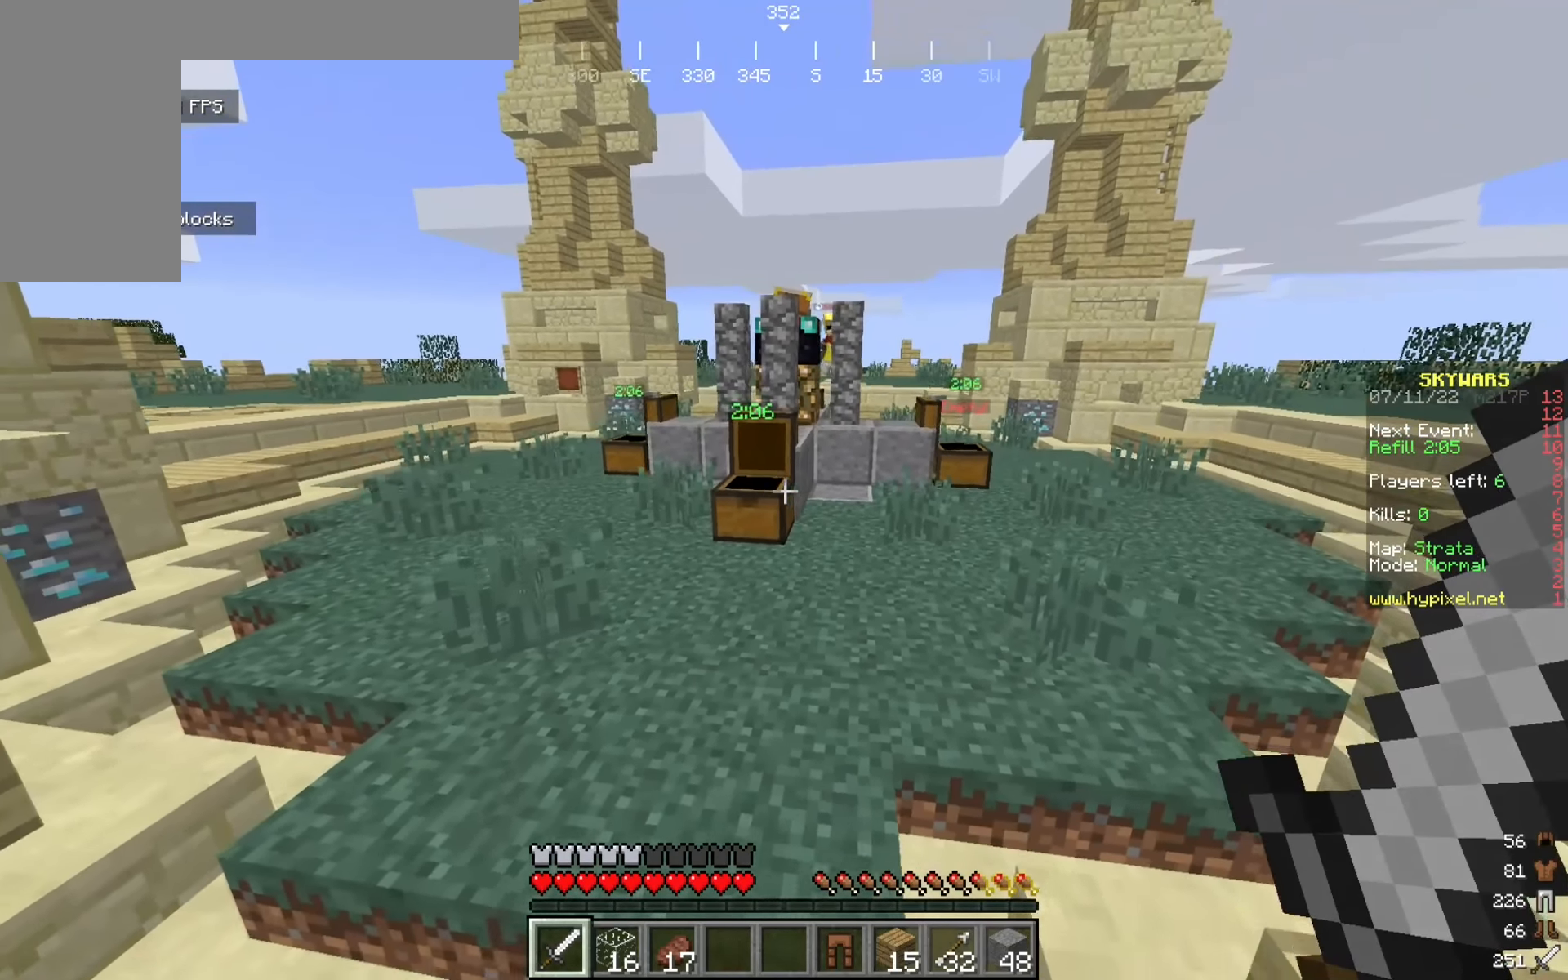
{"keys": ["a", "s"], "mouse": [], "events": []}
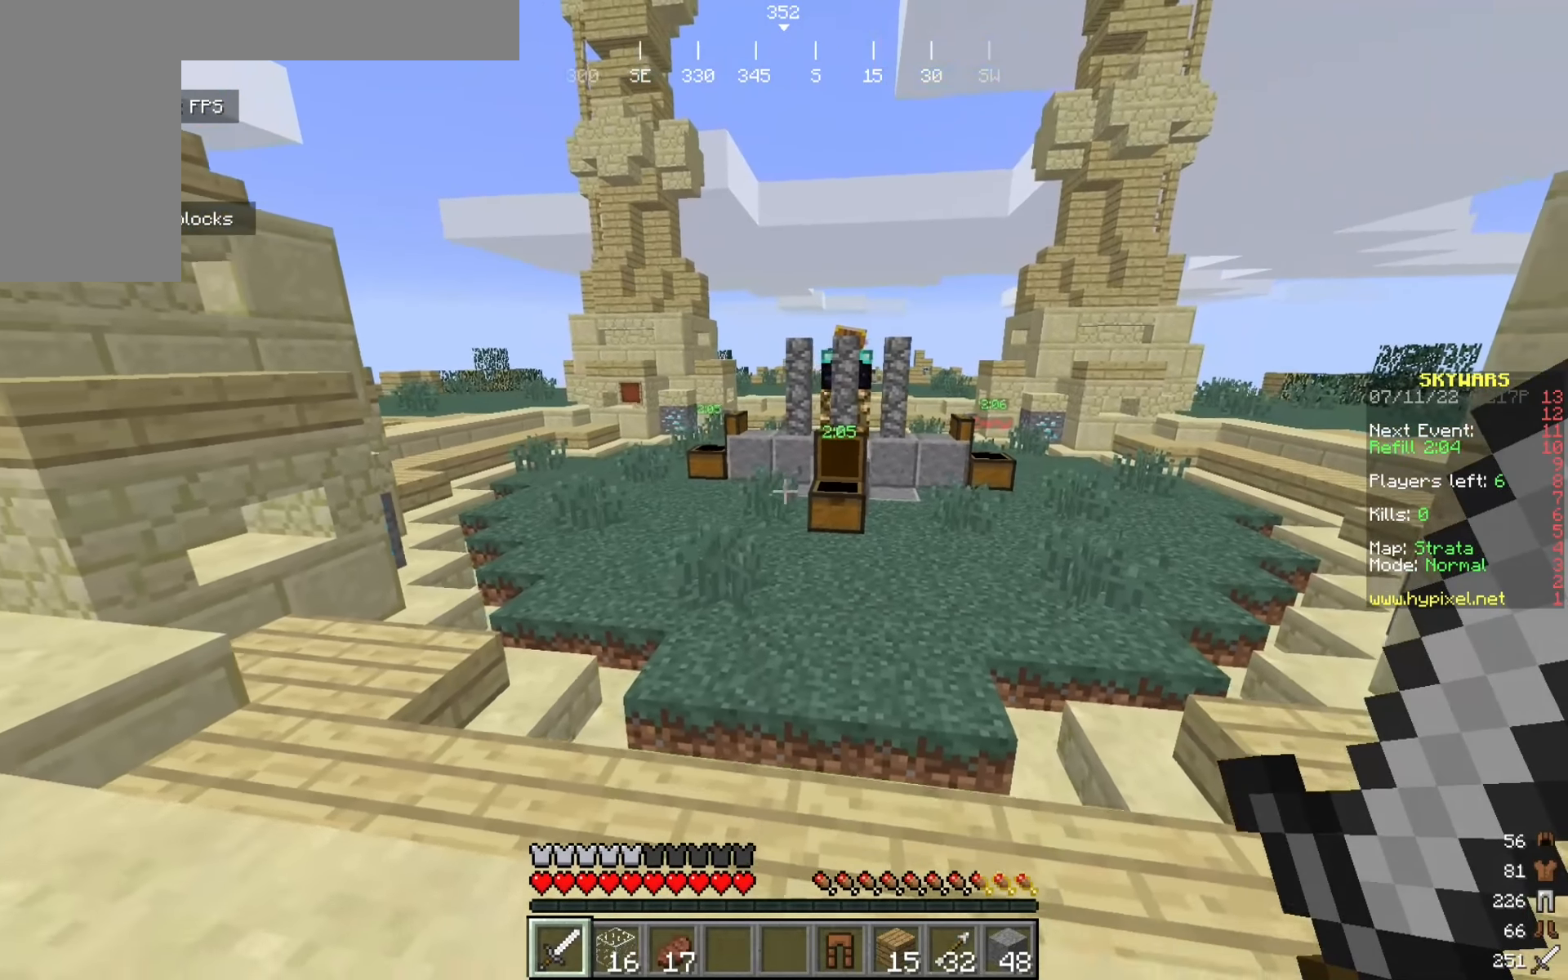
{"keys": ["a"], "mouse": [], "events": [[333, "s", "up"]]}
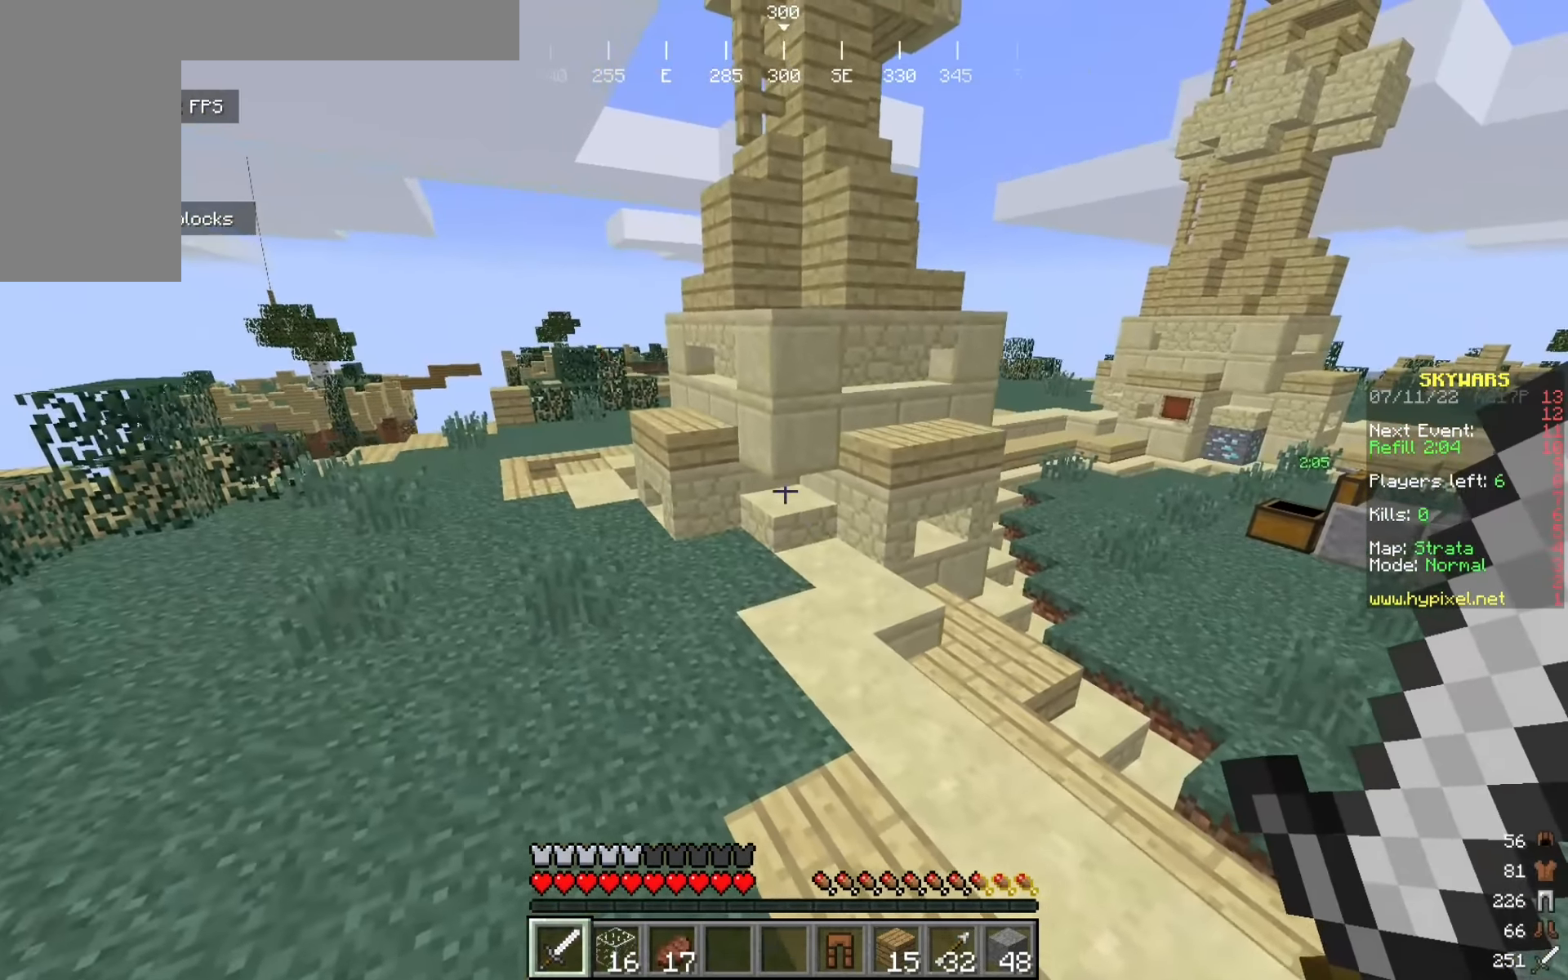
{"keys": ["a", "s"], "mouse": [], "events": [[317, "s", "down"]]}
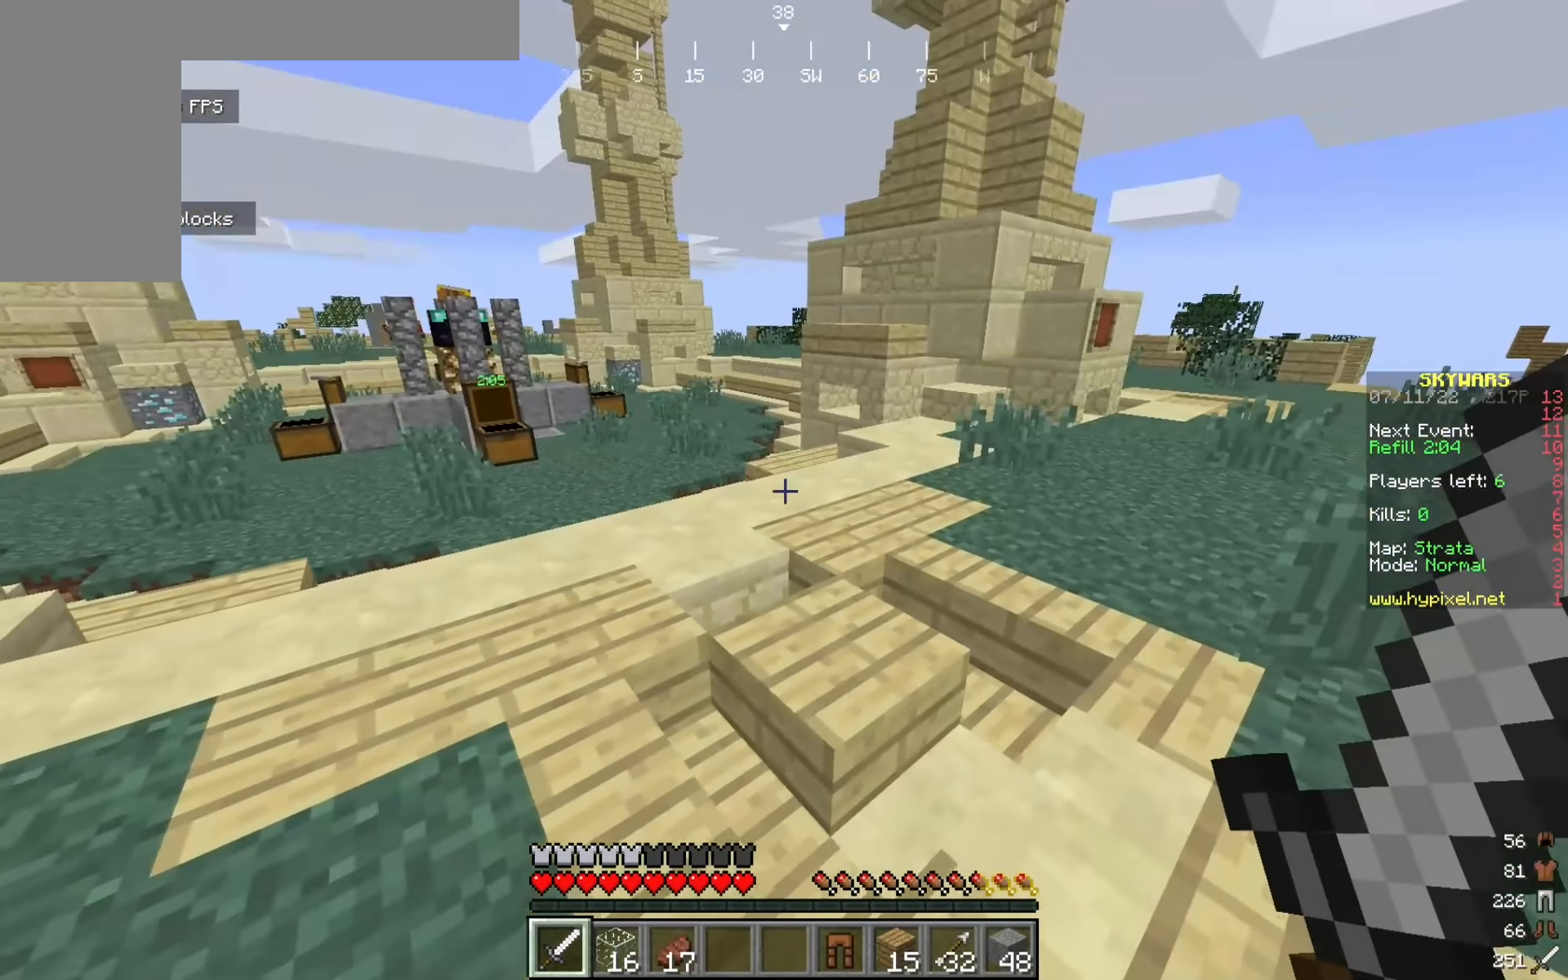
{"keys": ["a", "s"], "mouse": [], "events": []}
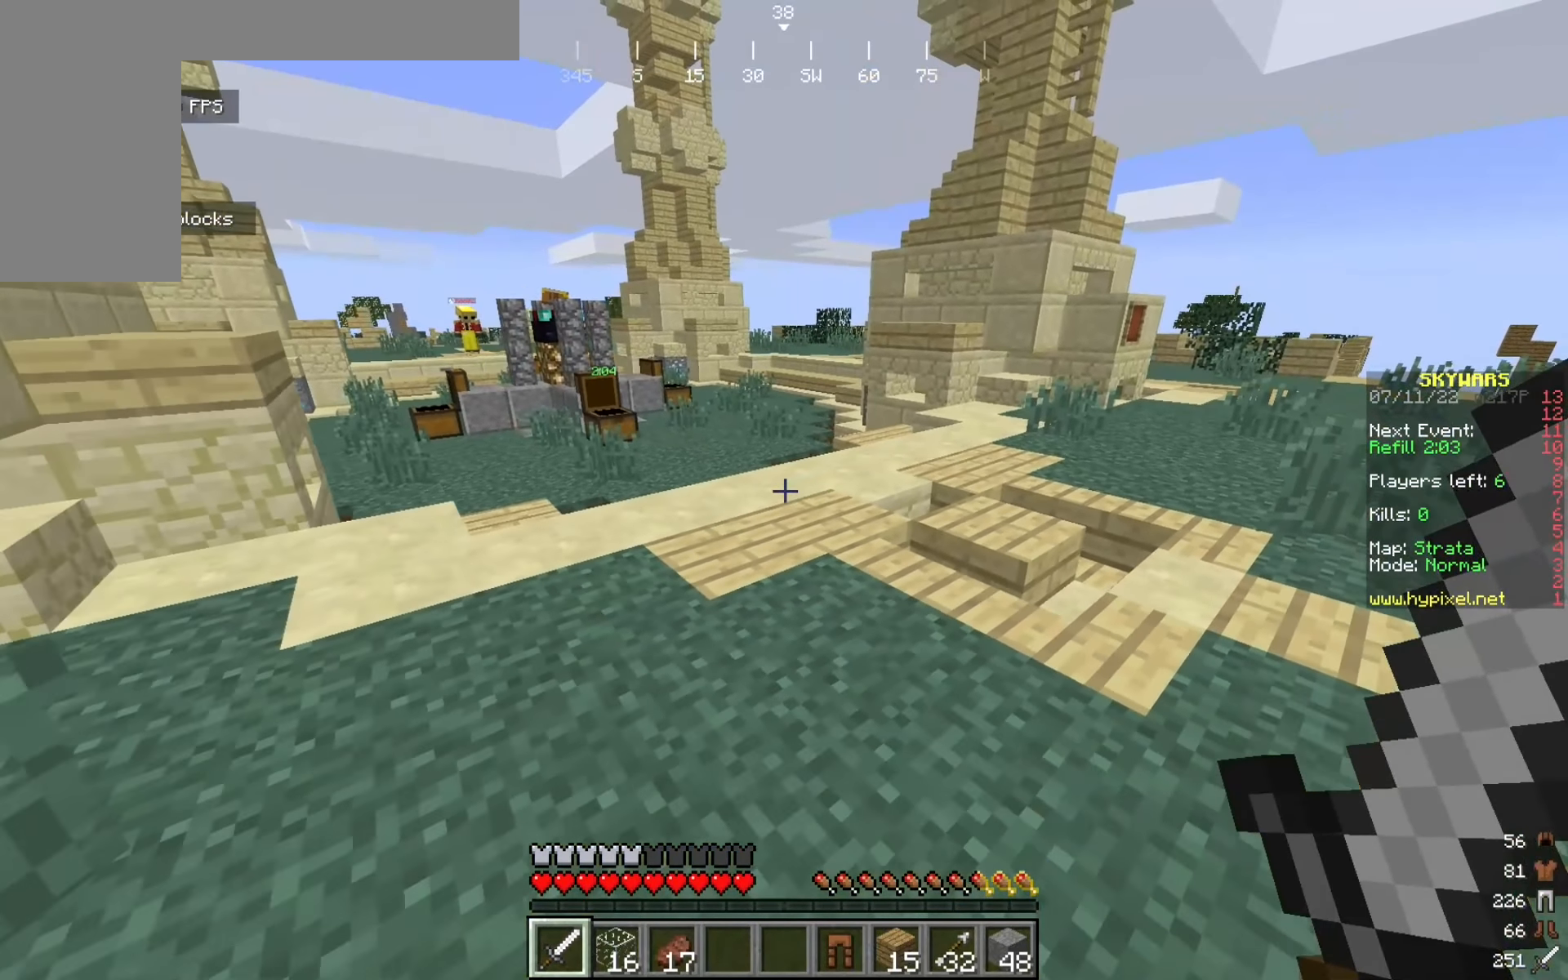
{"keys": [], "mouse": [], "events": [[142, "d", "down"], [258, "a", "up"], [283, "d", "up"], [300, "s", "up"]]}